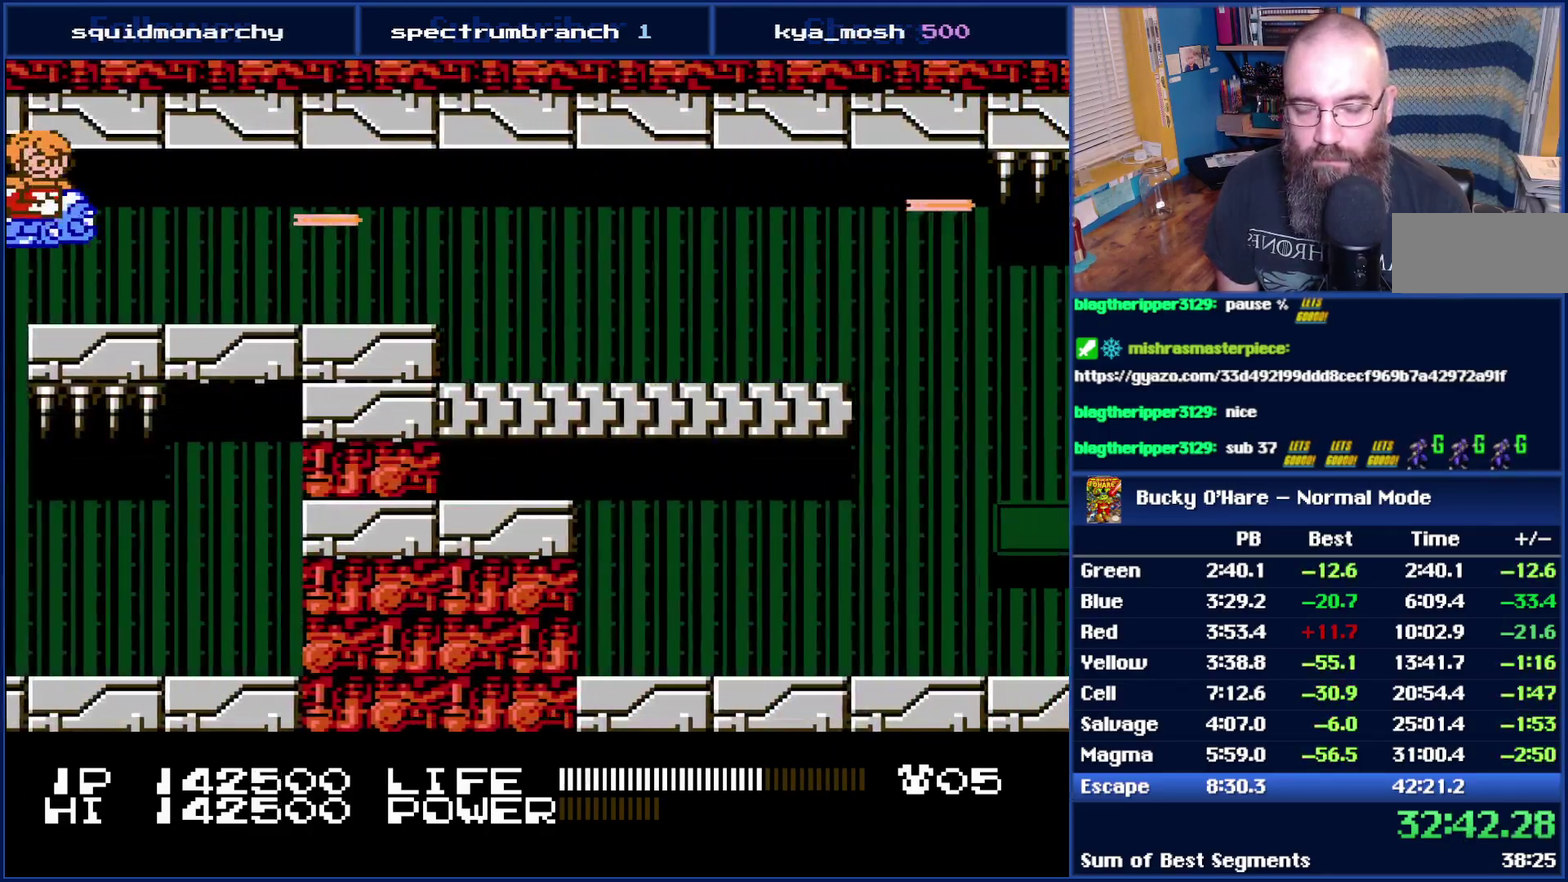
Gameplay with a controller (Nintendo layout); each line is a JSON object with the inputs held at the frame after it. "events" lists button and stick changes between this image and that frame as [ms after this image, input, new state], when the widget could be followed in between. Not read: L3 R3.
{"buttons": ["B", "DPAD_DOWN"], "events": [[400, "DPAD_DOWN", "down"]]}
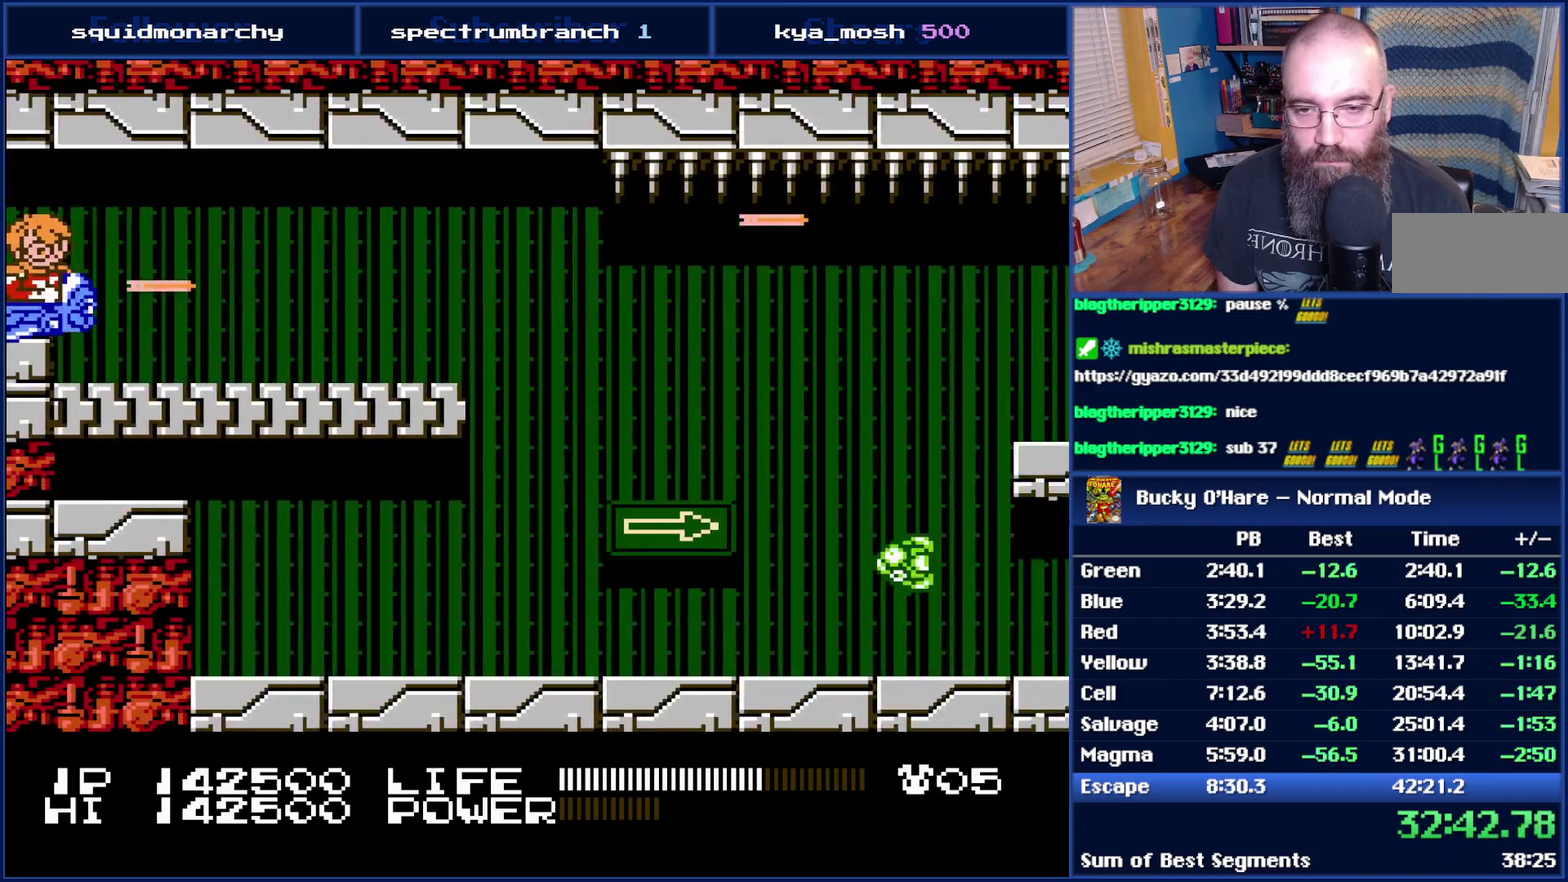
{"buttons": ["B", "DPAD_DOWN"], "events": [[17, "DPAD_DOWN", "up"], [433, "DPAD_DOWN", "down"]]}
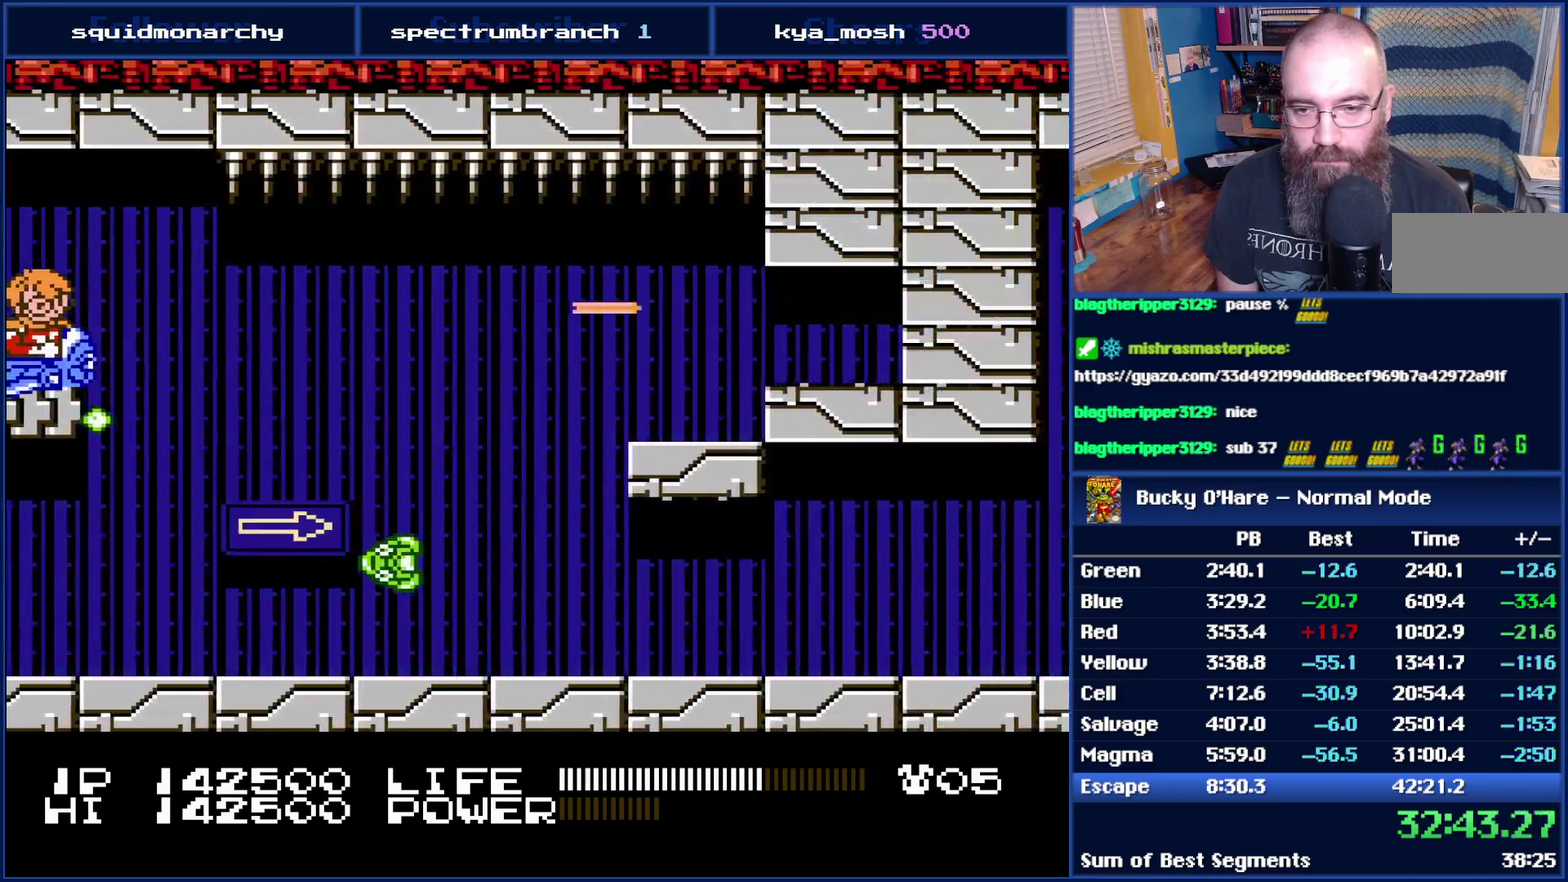
{"buttons": ["B", "DPAD_DOWN"], "events": [[50, "DPAD_DOWN", "up"], [217, "DPAD_DOWN", "down"]]}
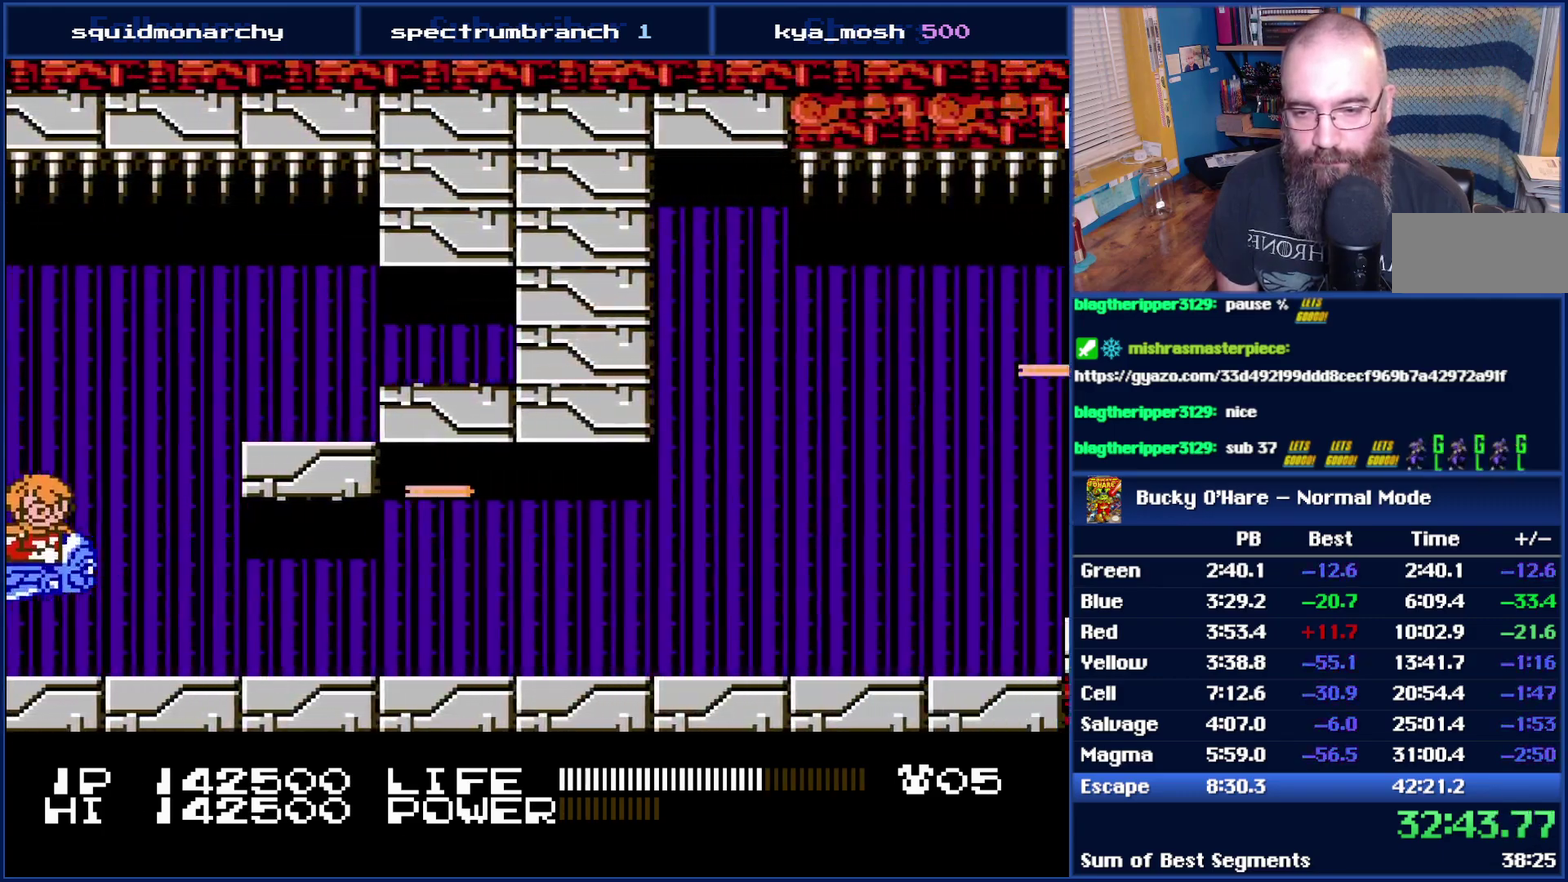
{"buttons": ["B"], "events": [[117, "DPAD_DOWN", "up"]]}
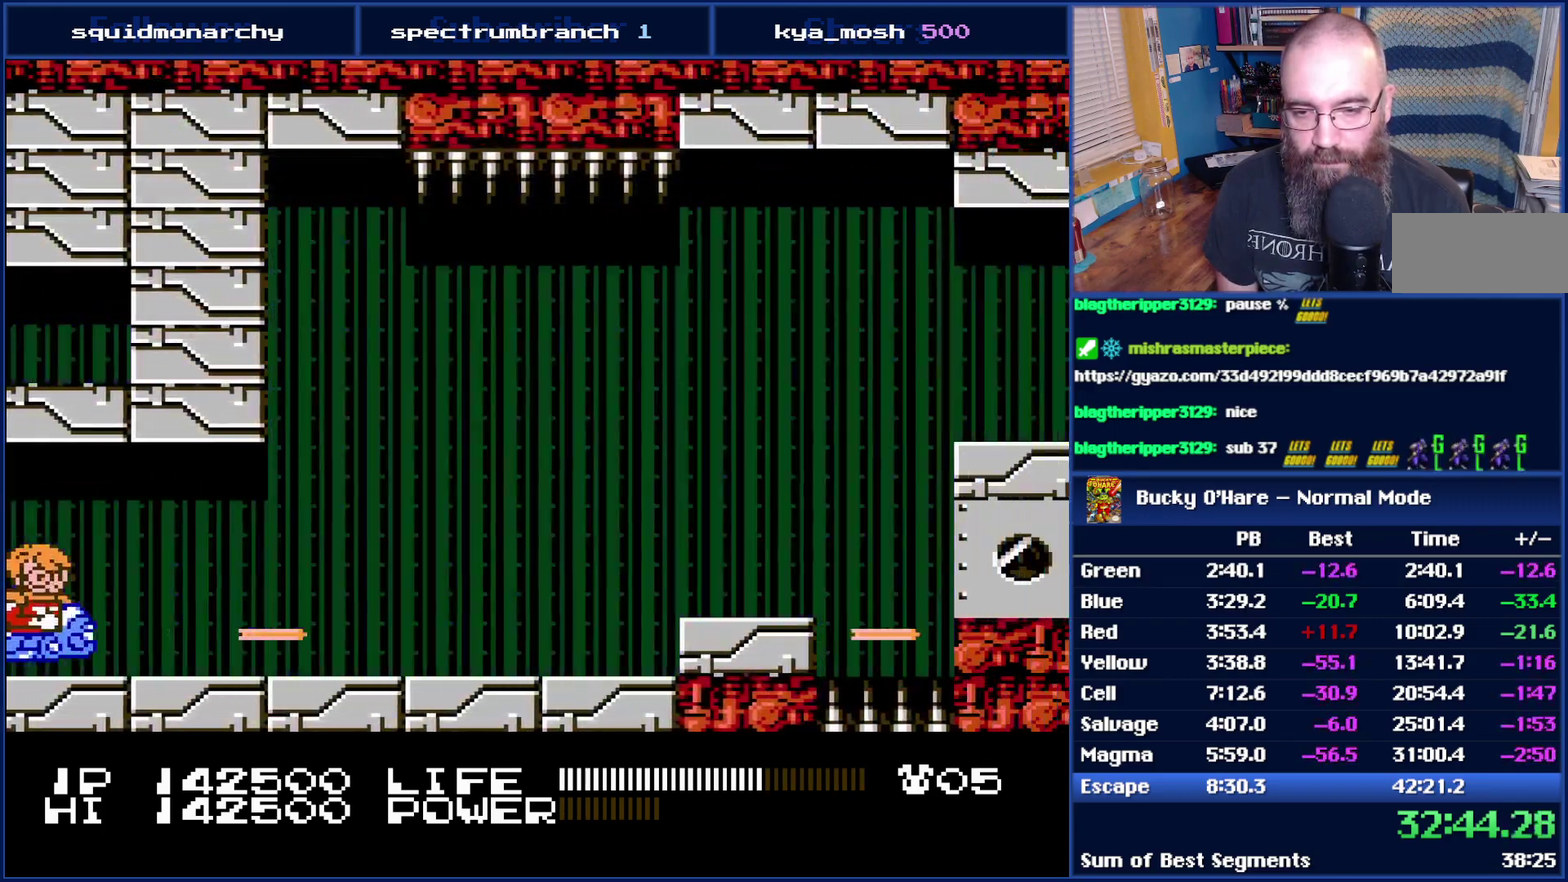
{"buttons": ["B", "DPAD_UP"], "events": [[300, "DPAD_UP", "down"]]}
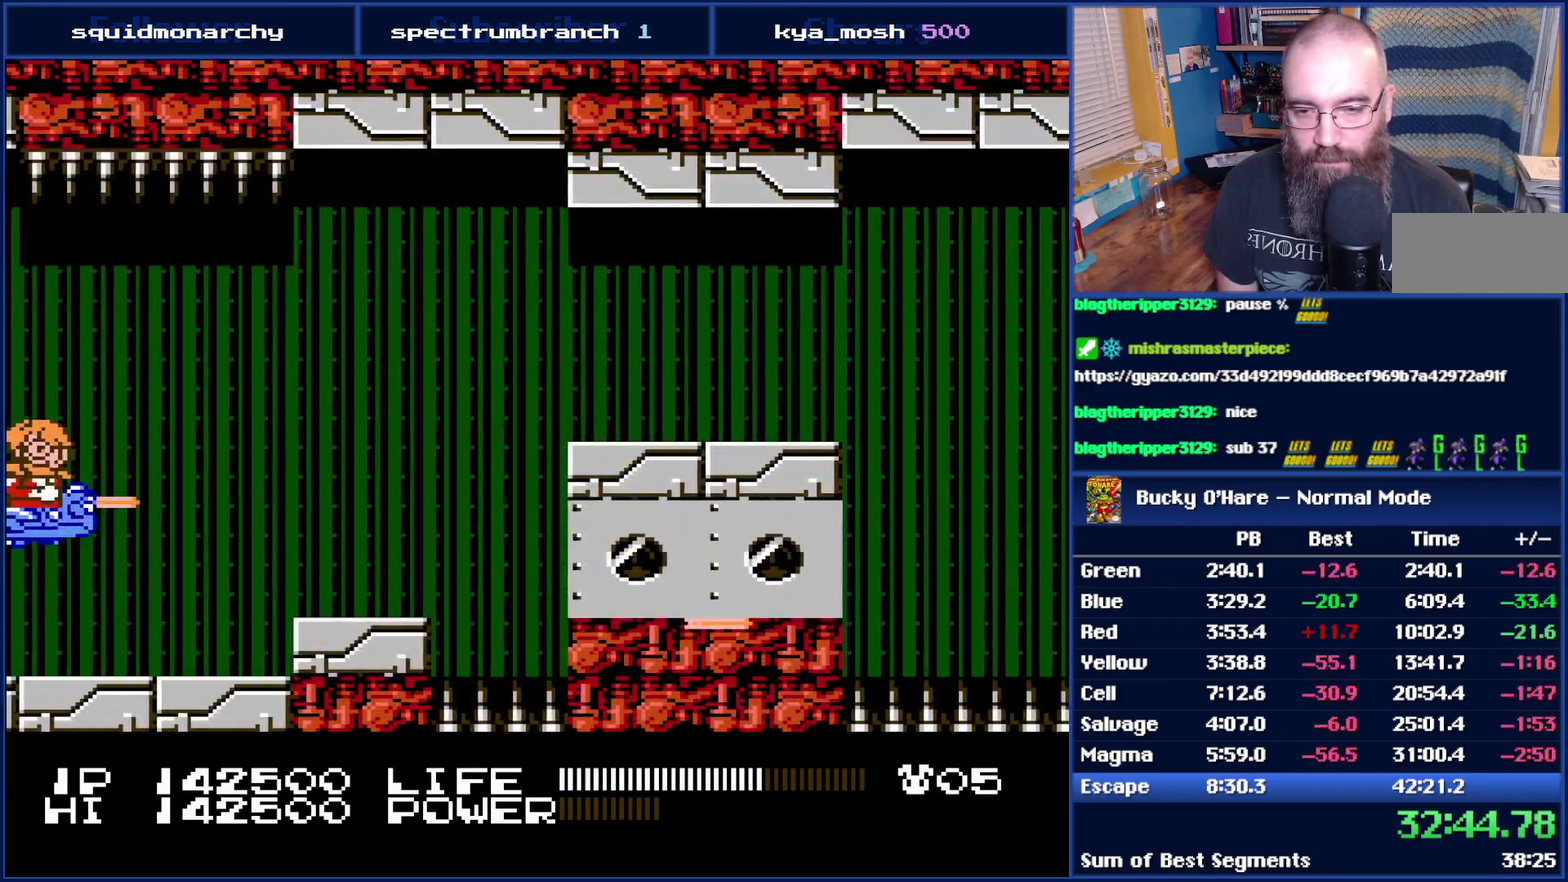
{"buttons": ["B"], "events": [[17, "DPAD_UP", "up"], [333, "DPAD_UP", "down"], [467, "DPAD_UP", "up"]]}
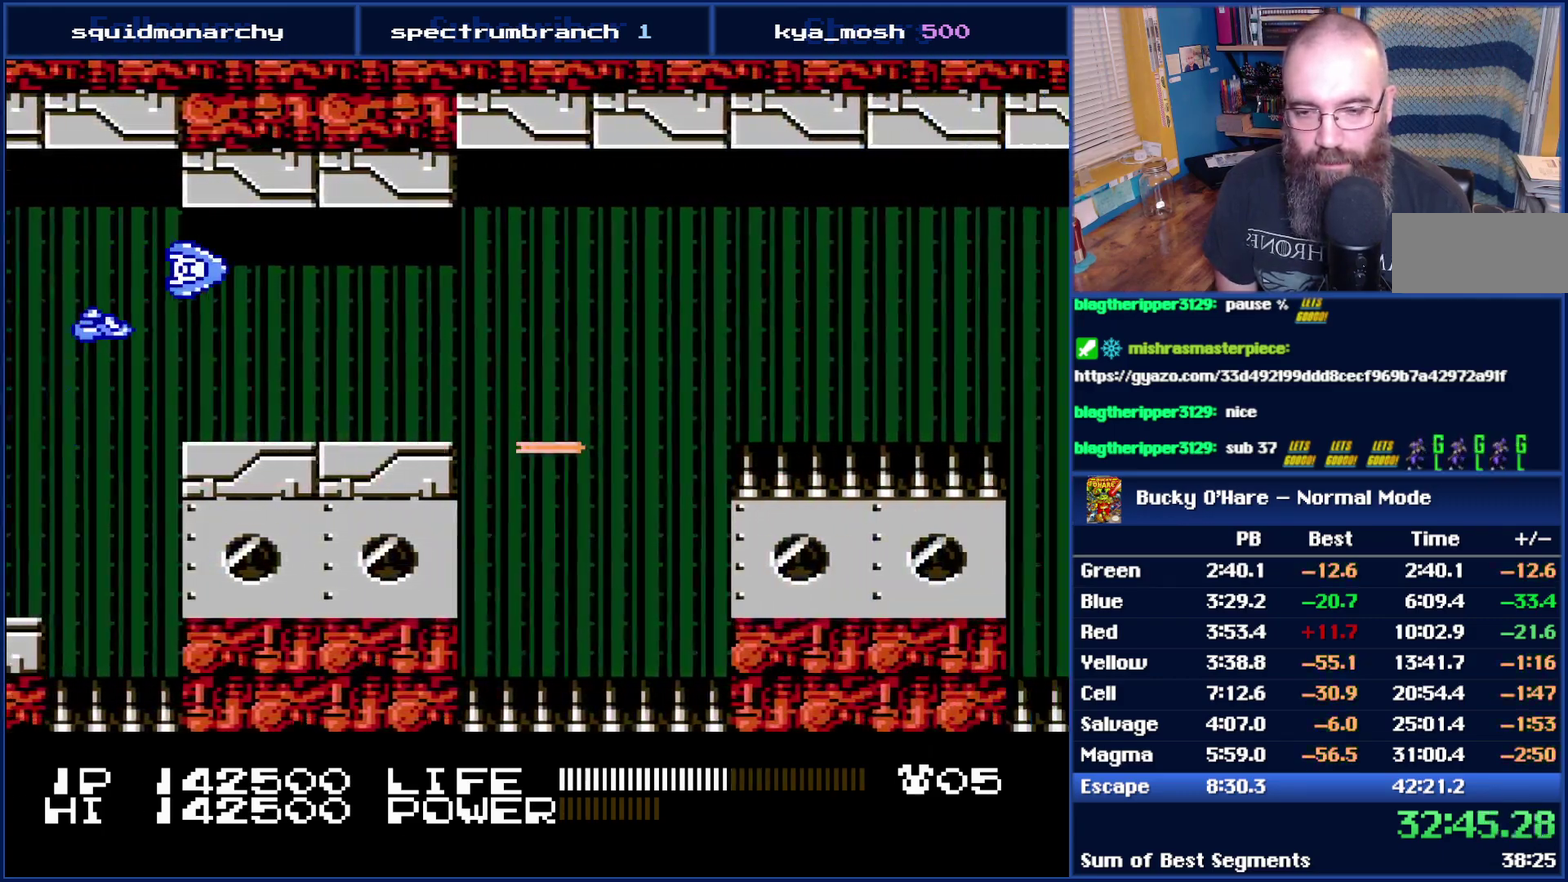
{"buttons": ["B"], "events": [[217, "DPAD_UP", "down"], [300, "DPAD_UP", "up"]]}
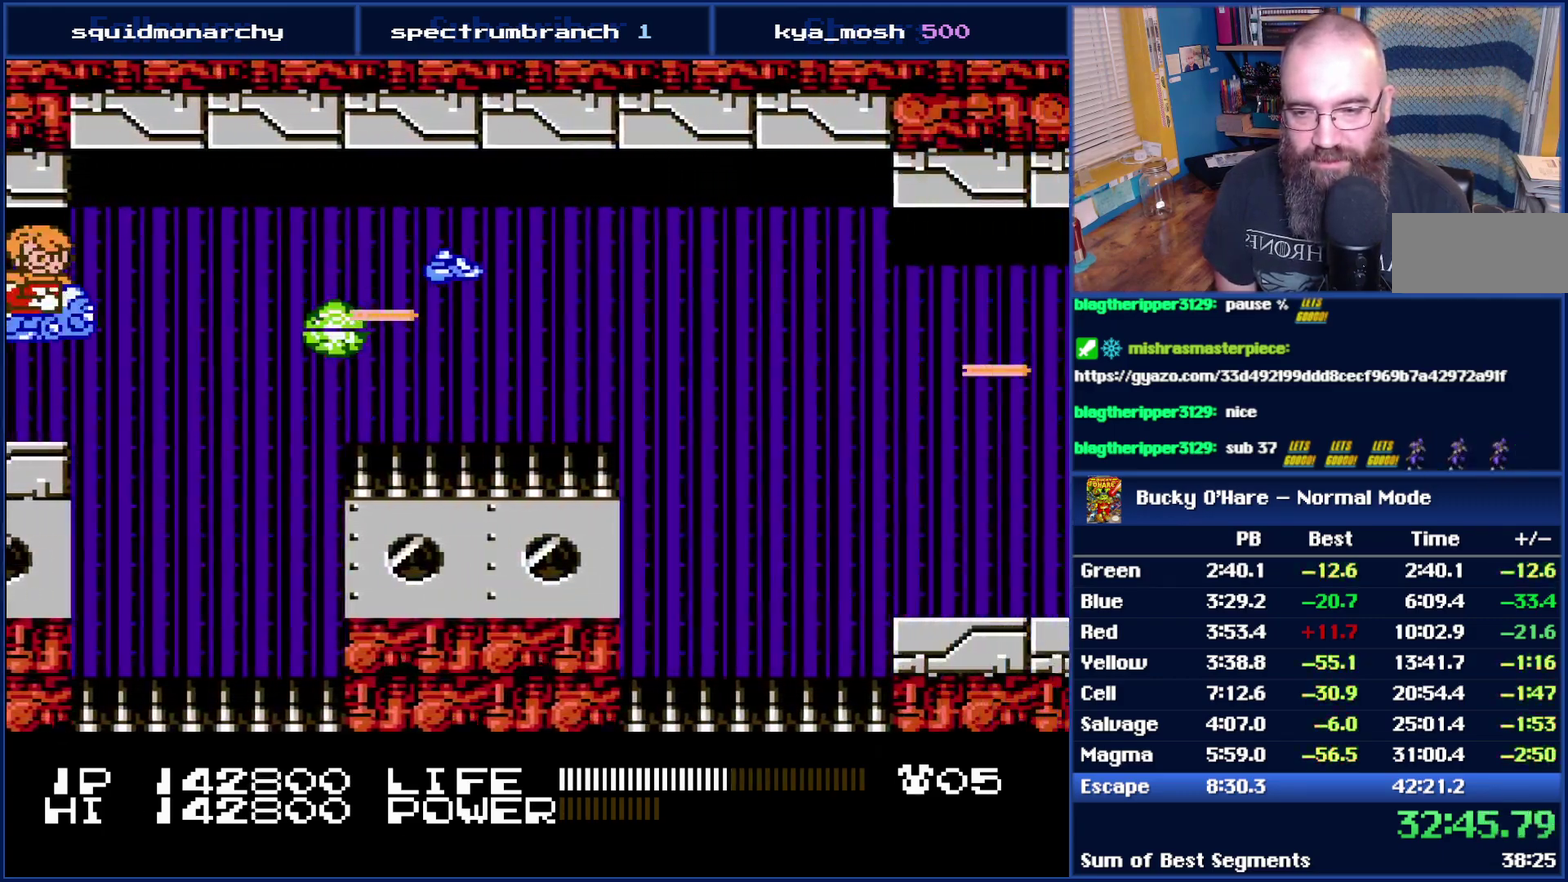
{"buttons": ["B"], "events": [[183, "DPAD_UP", "down"], [267, "DPAD_UP", "up"]]}
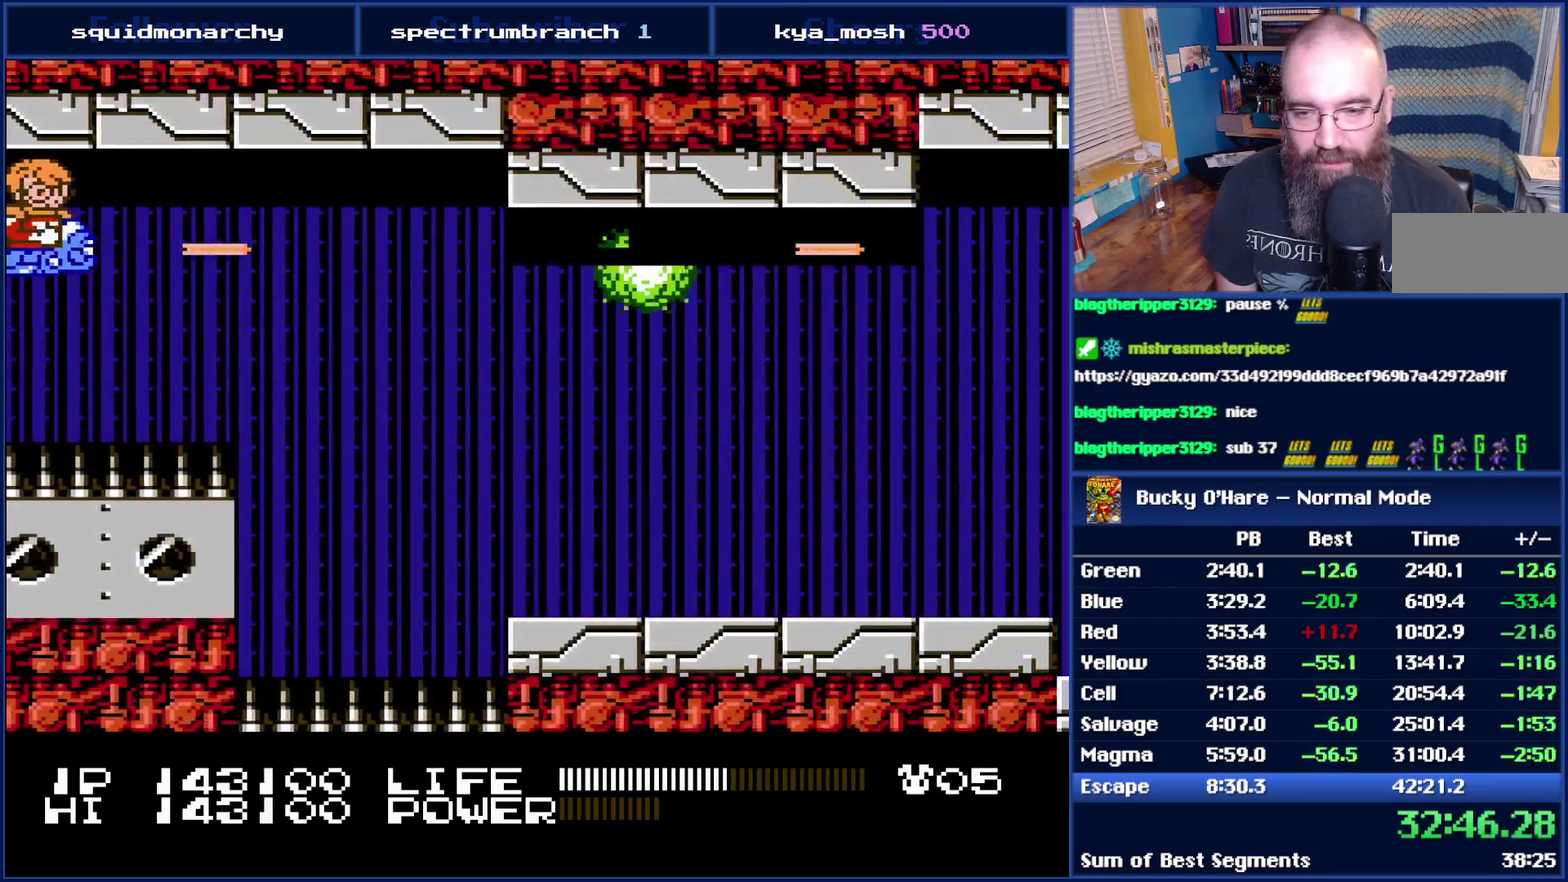
{"buttons": ["B", "DPAD_DOWN"], "events": [[217, "DPAD_DOWN", "down"], [333, "DPAD_DOWN", "up"], [483, "DPAD_DOWN", "down"]]}
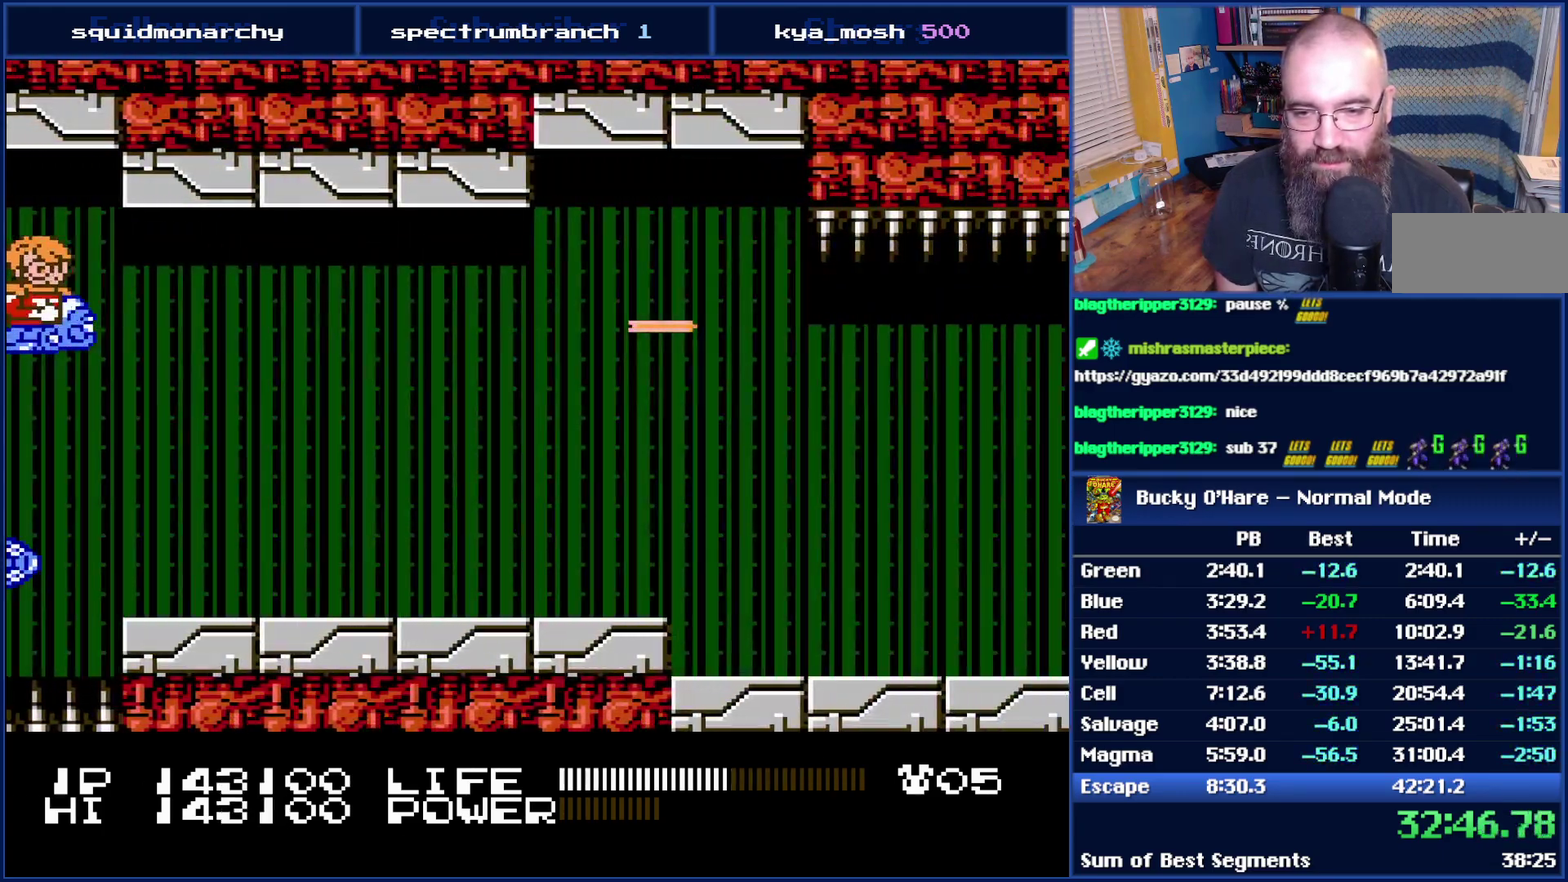
{"buttons": ["B", "DPAD_DOWN"], "events": [[117, "DPAD_DOWN", "up"], [450, "DPAD_DOWN", "down"]]}
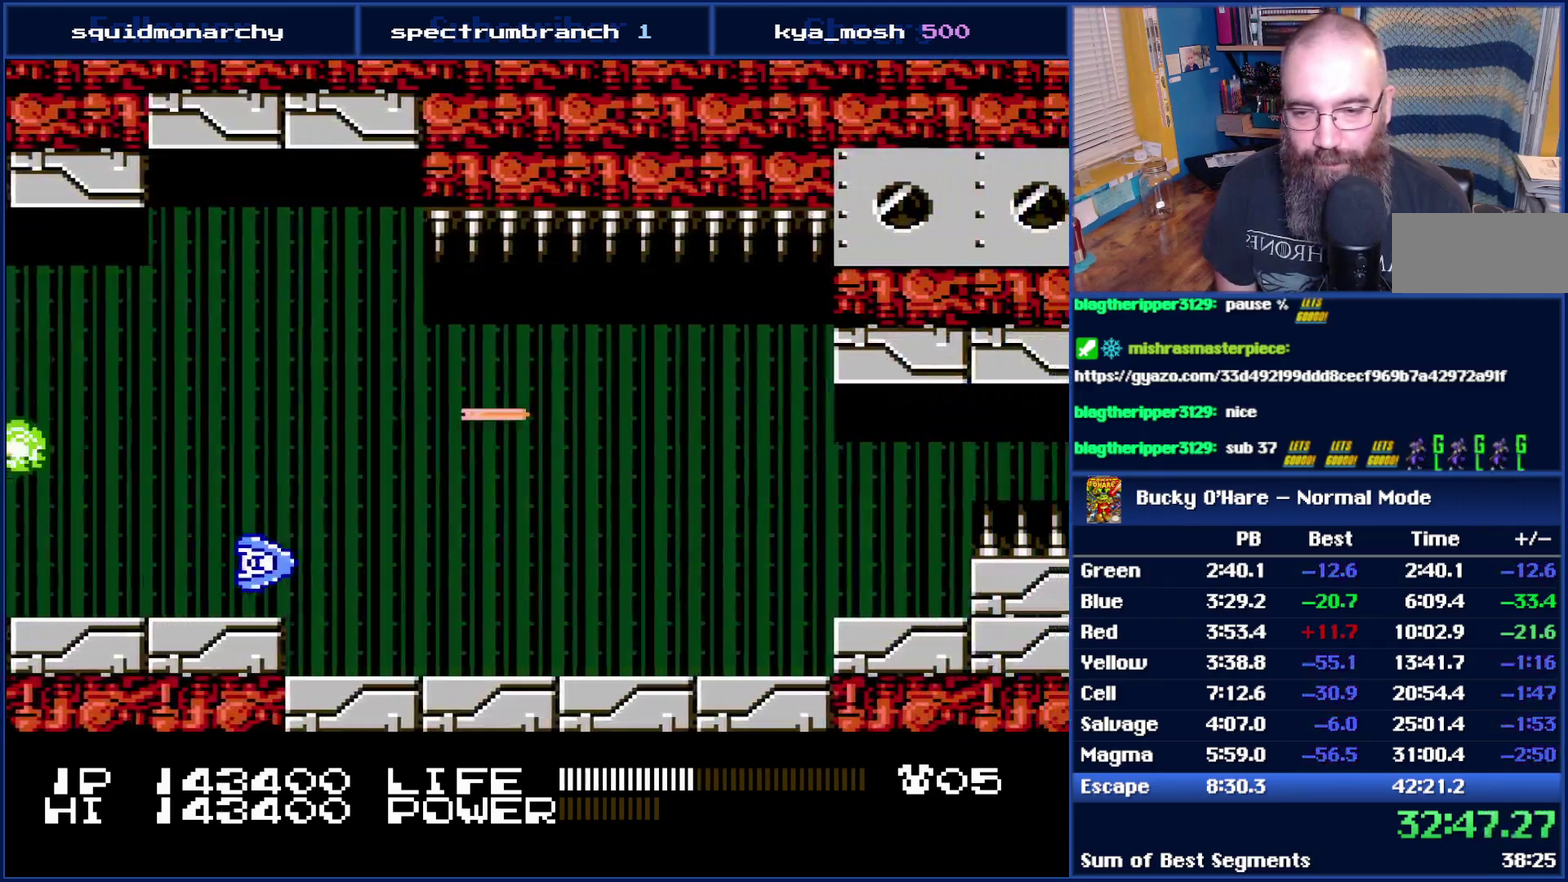
{"buttons": ["B"], "events": [[150, "DPAD_DOWN", "up"]]}
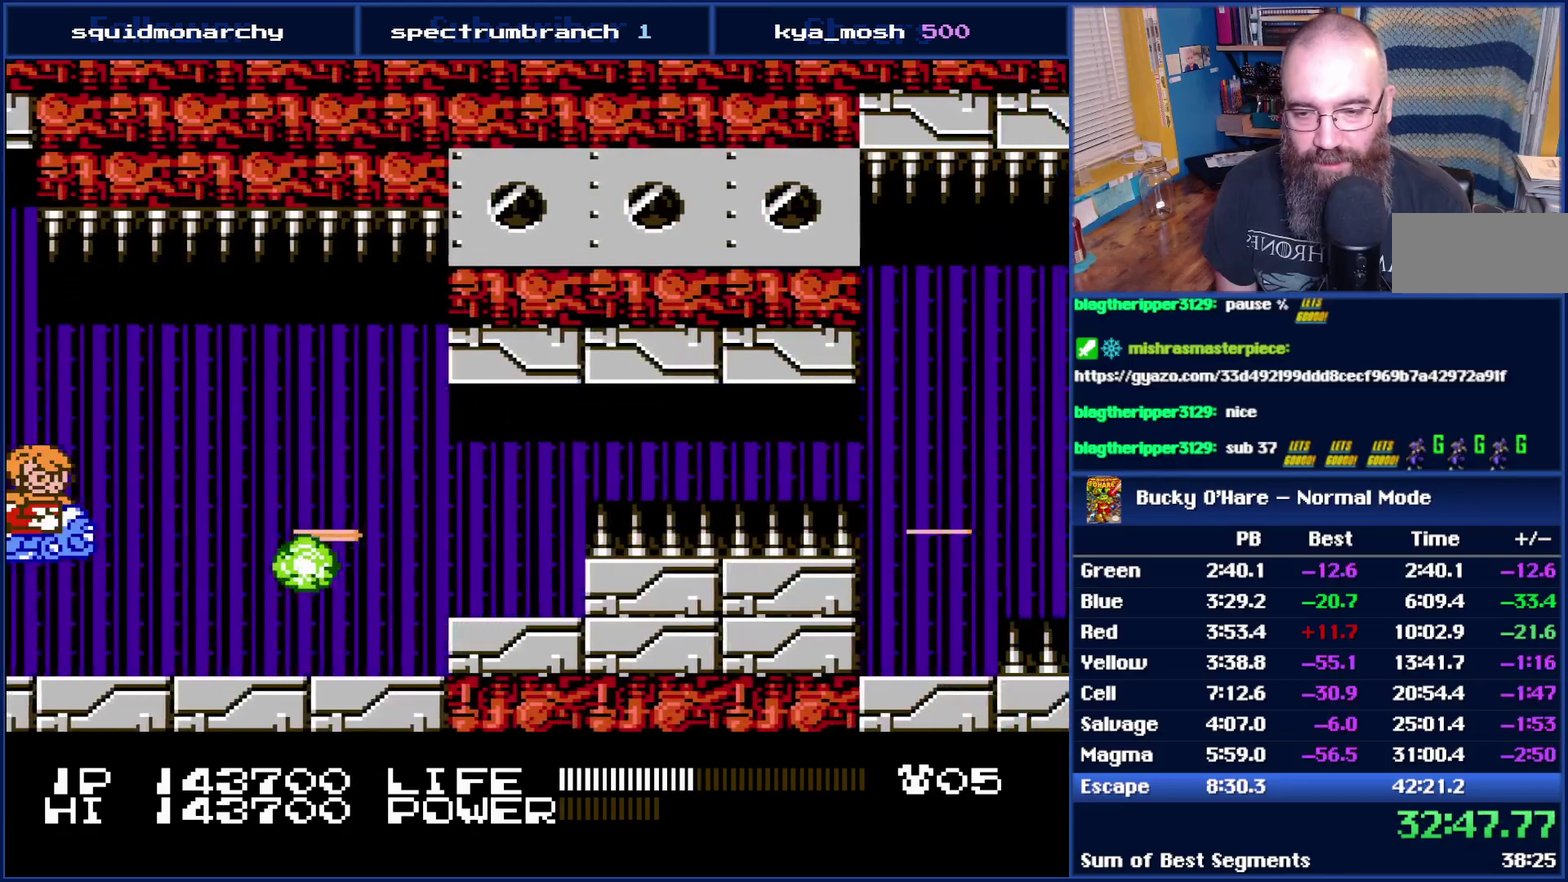
{"buttons": ["B", "DPAD_UP"], "events": [[467, "DPAD_UP", "down"]]}
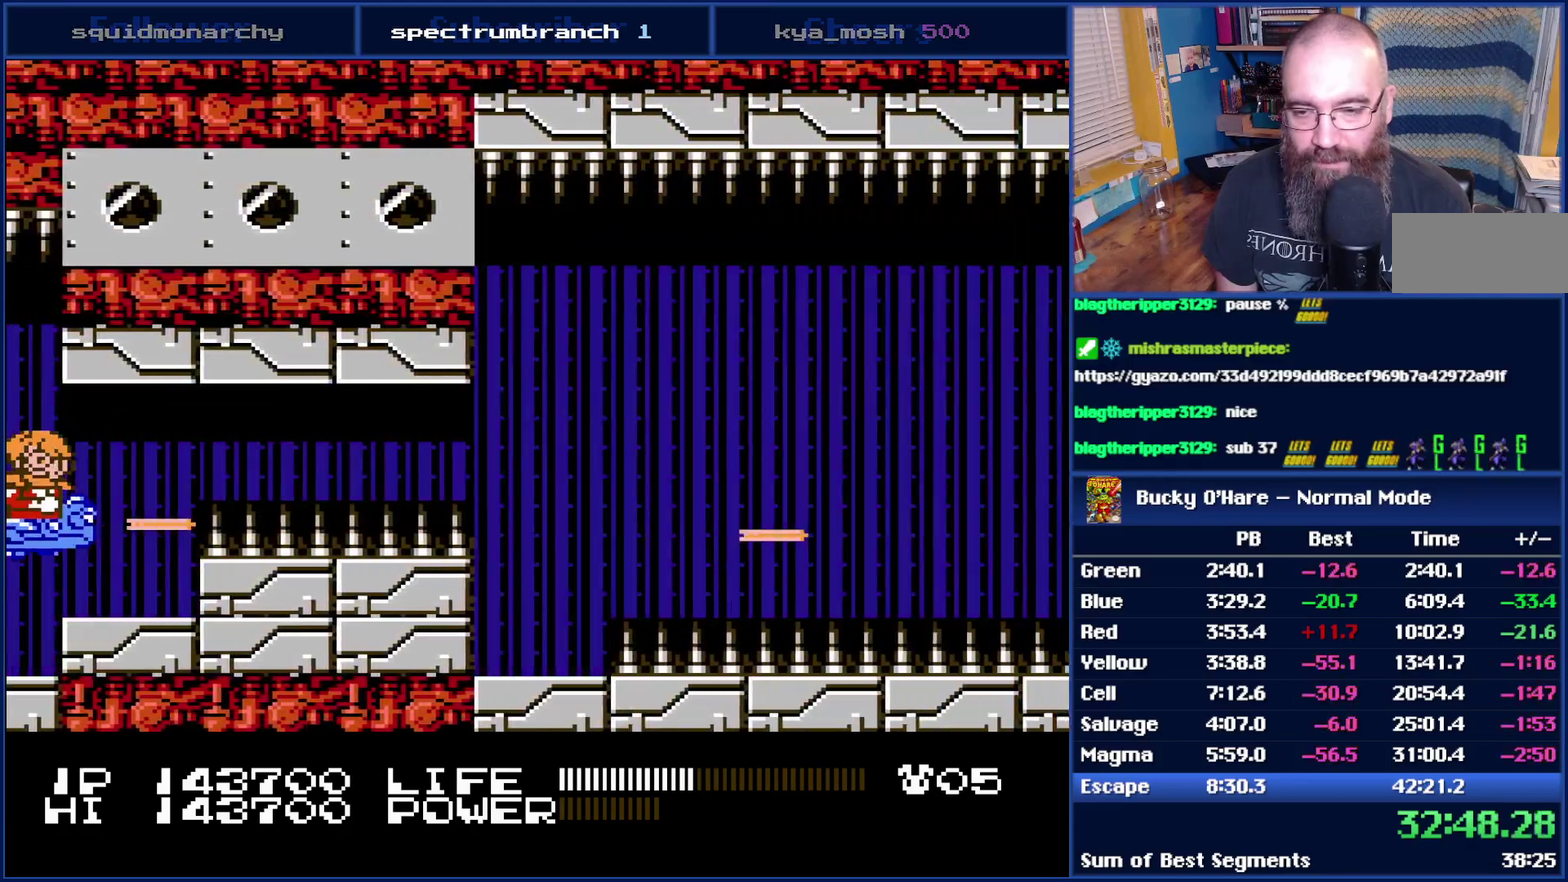
{"buttons": ["B"], "events": [[150, "DPAD_UP", "up"]]}
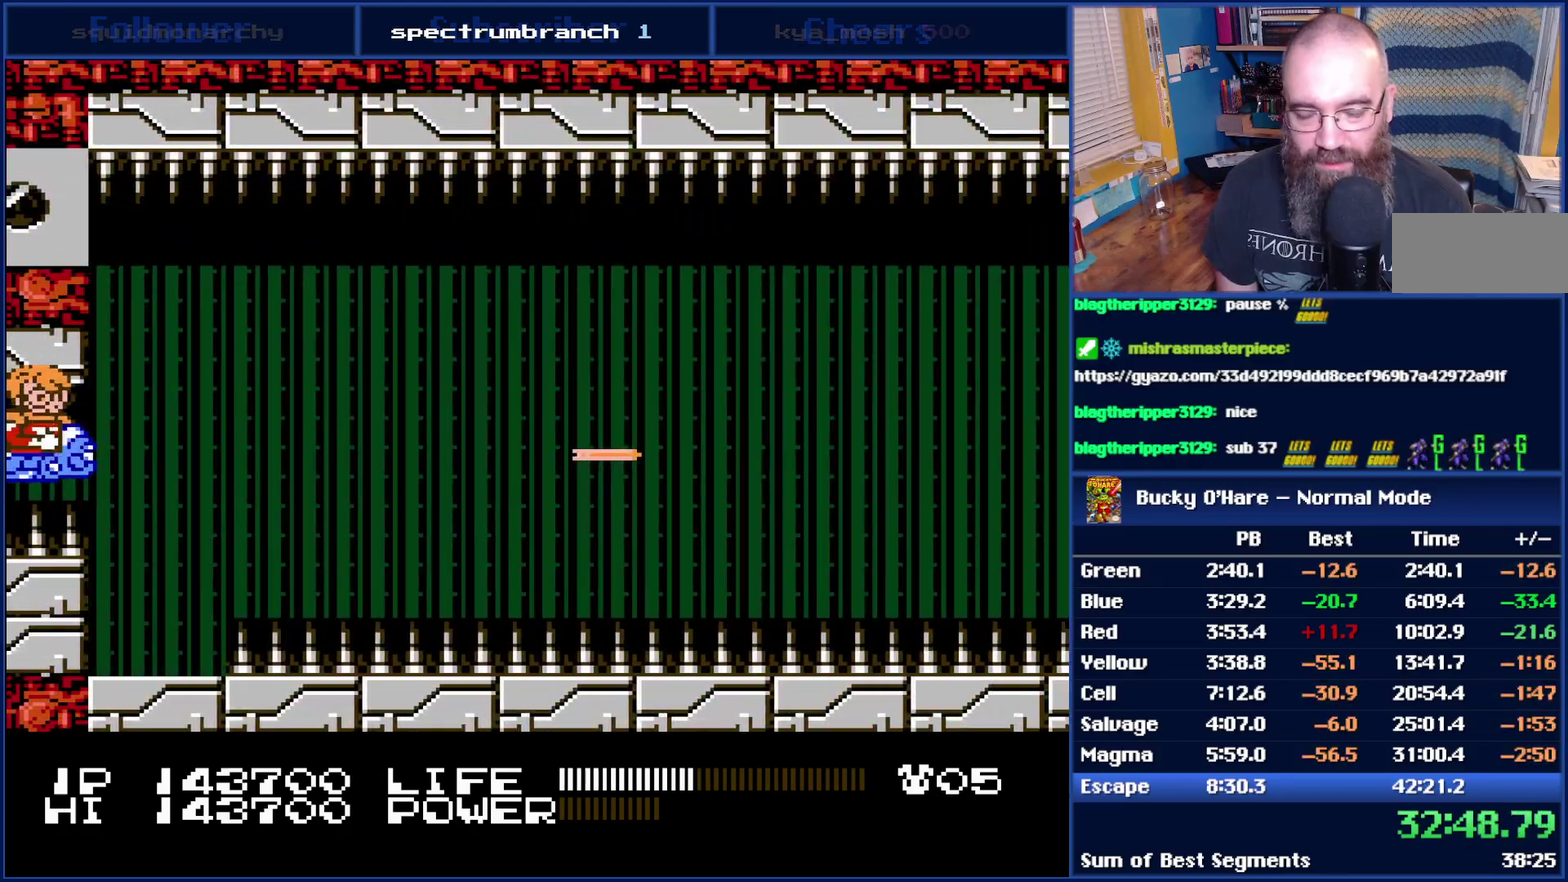
{"buttons": ["B"], "events": []}
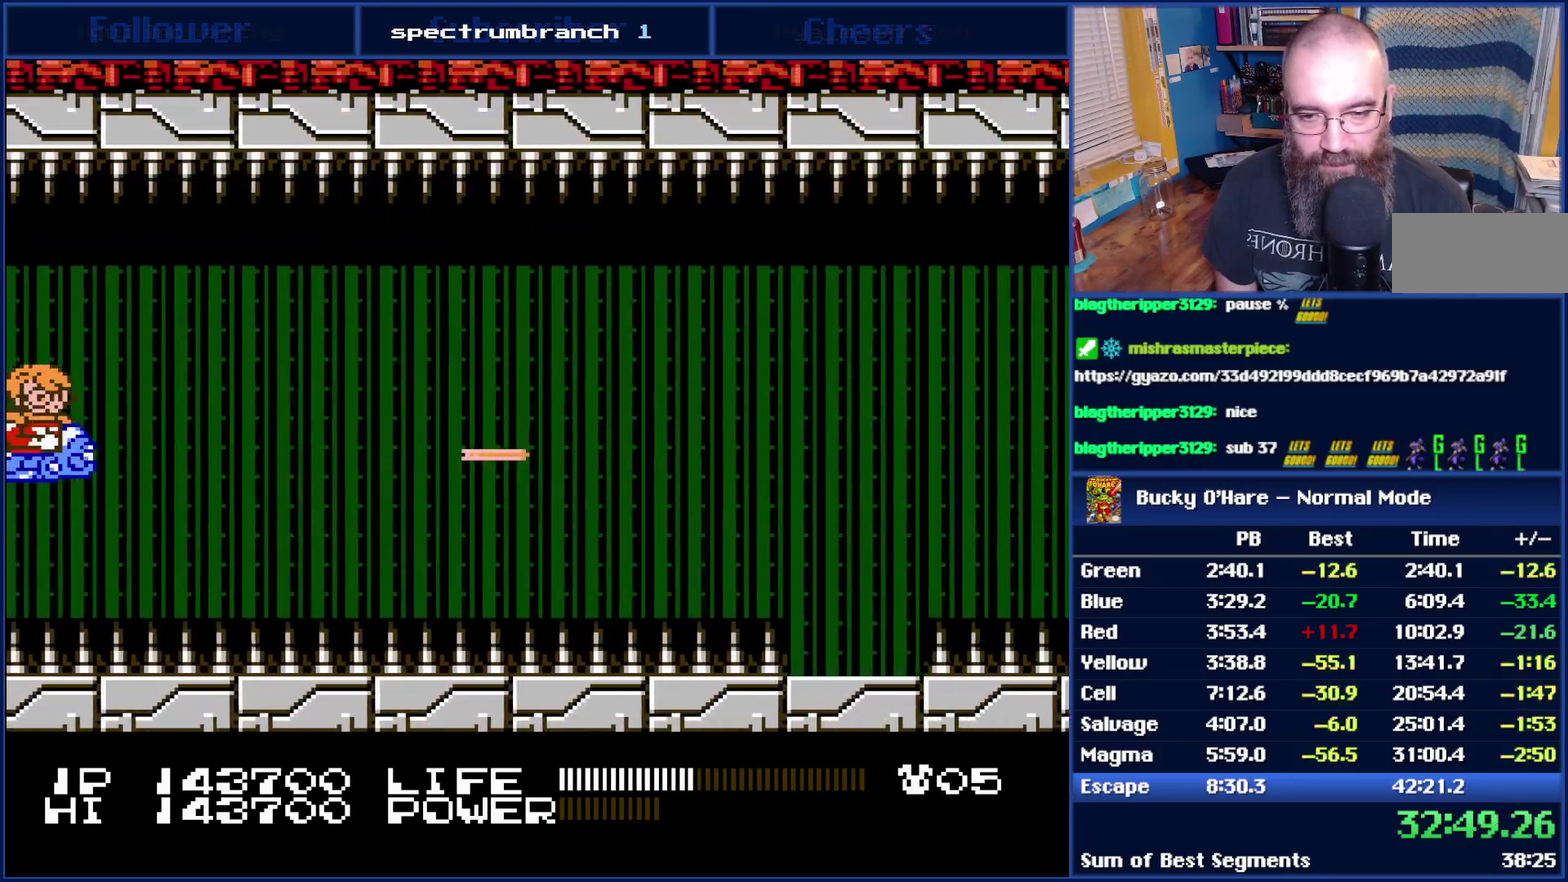
{"buttons": ["B"], "events": []}
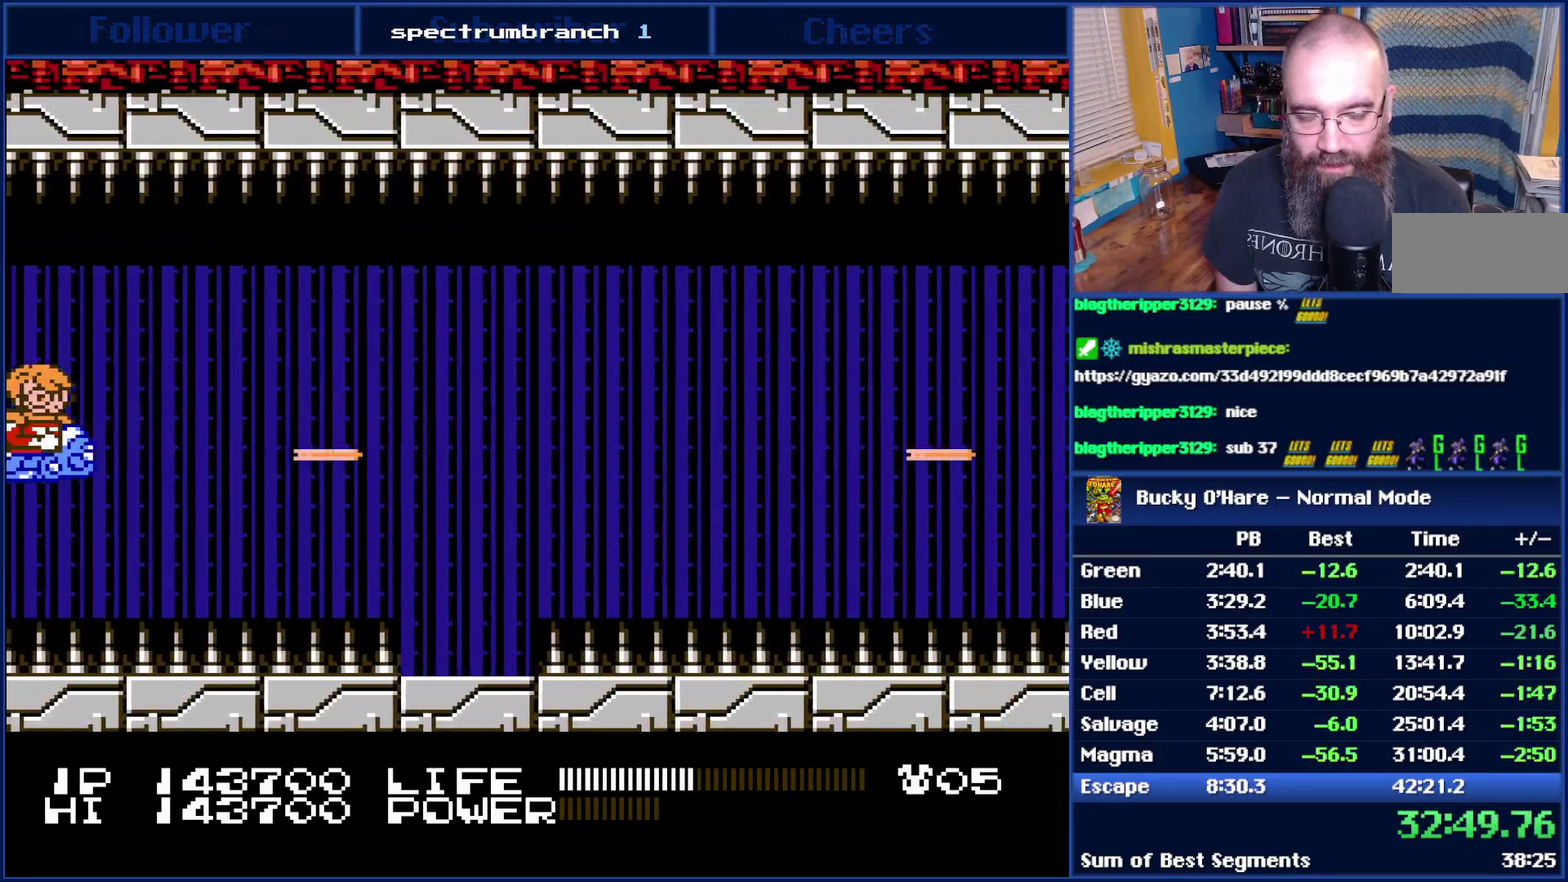
{"buttons": ["B"], "events": []}
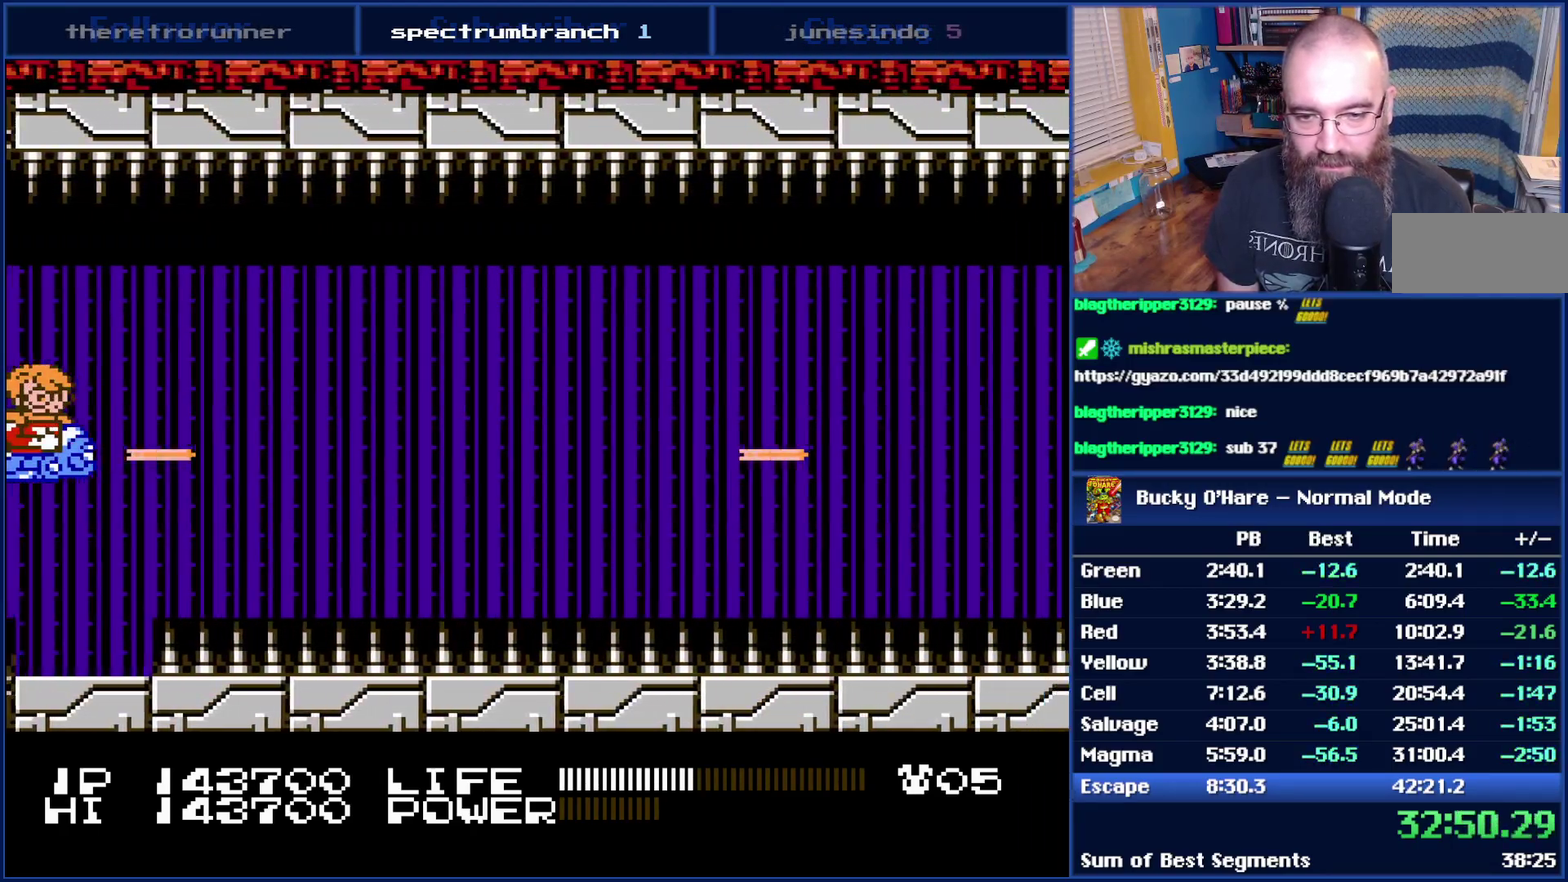
{"buttons": ["B"], "events": []}
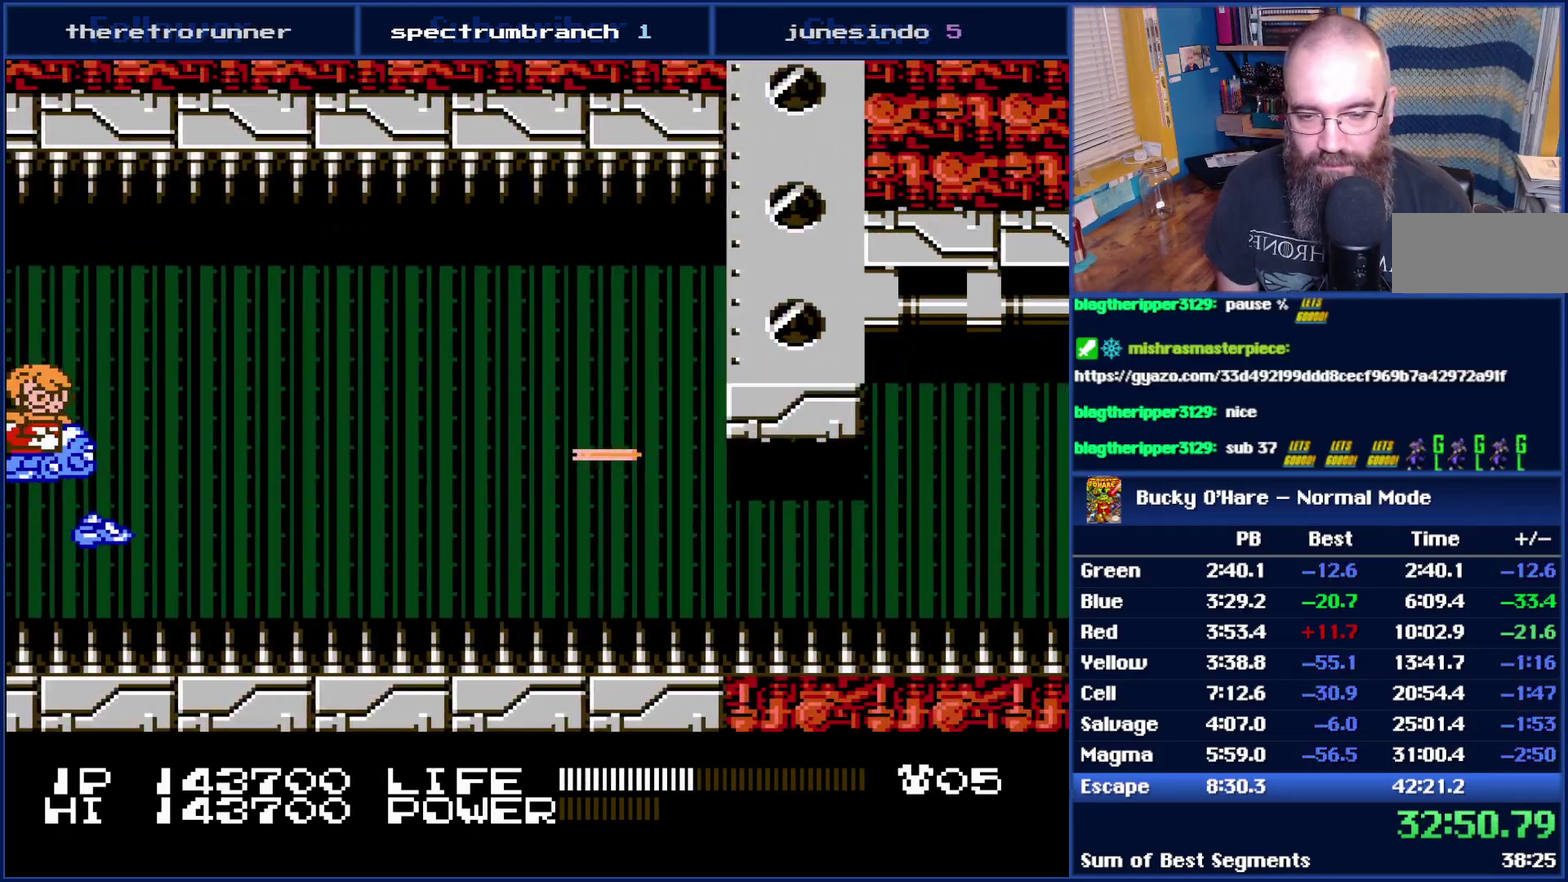
{"buttons": ["B", "DPAD_DOWN"], "events": [[50, "B", "up"], [183, "DPAD_DOWN", "down"], [300, "DPAD_DOWN", "up"], [433, "B", "down"], [467, "DPAD_DOWN", "down"]]}
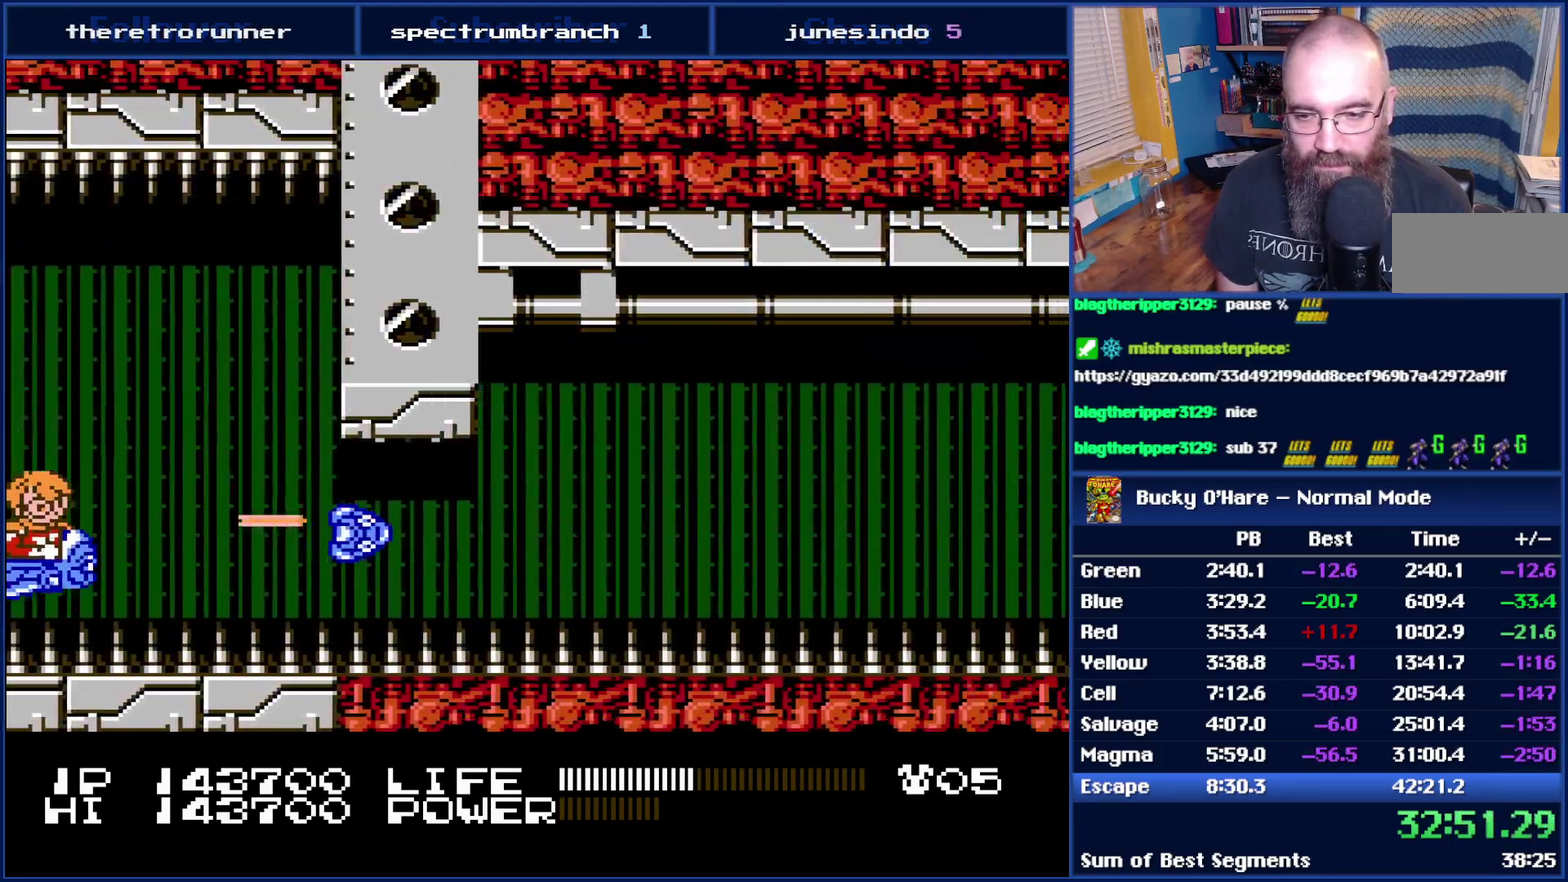
{"buttons": ["B"], "events": [[17, "DPAD_DOWN", "up"]]}
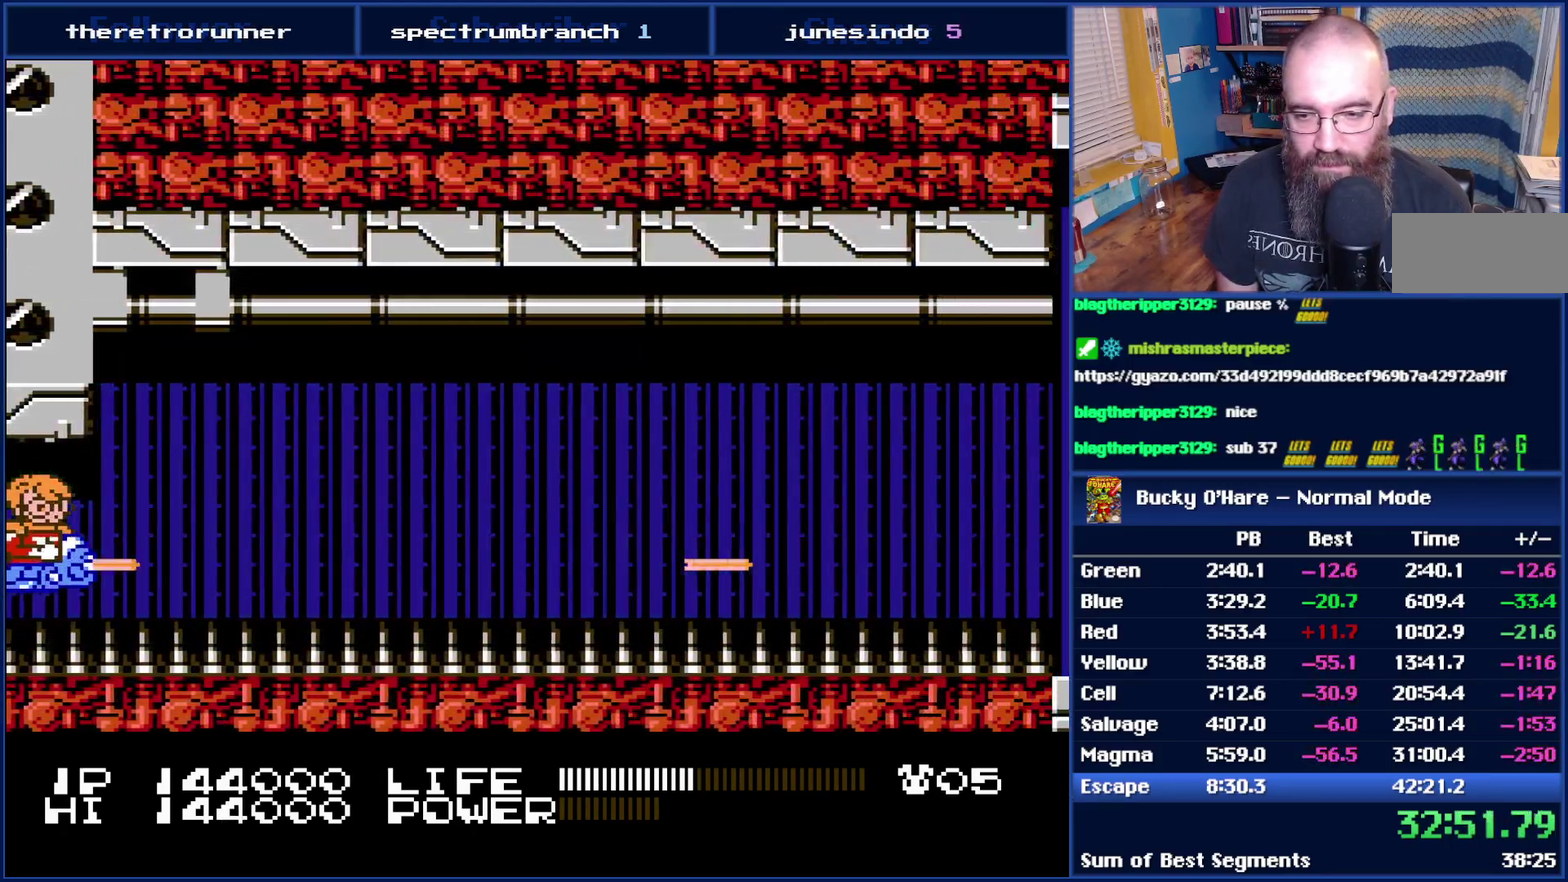
{"buttons": ["B"], "events": [[117, "DPAD_UP", "down"], [217, "DPAD_UP", "up"]]}
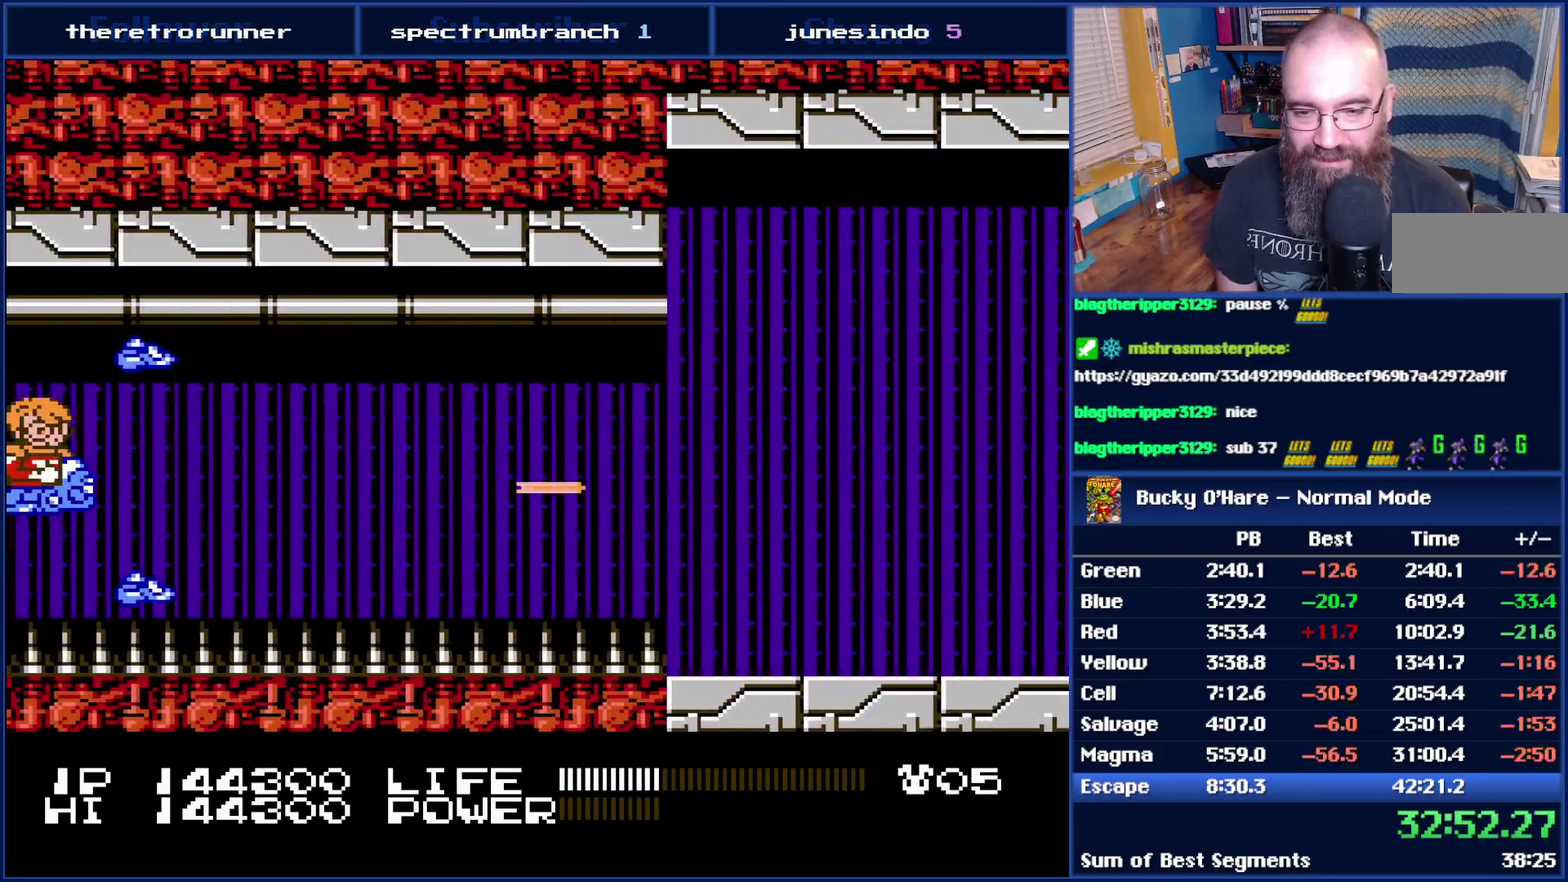
{"buttons": ["B"], "events": []}
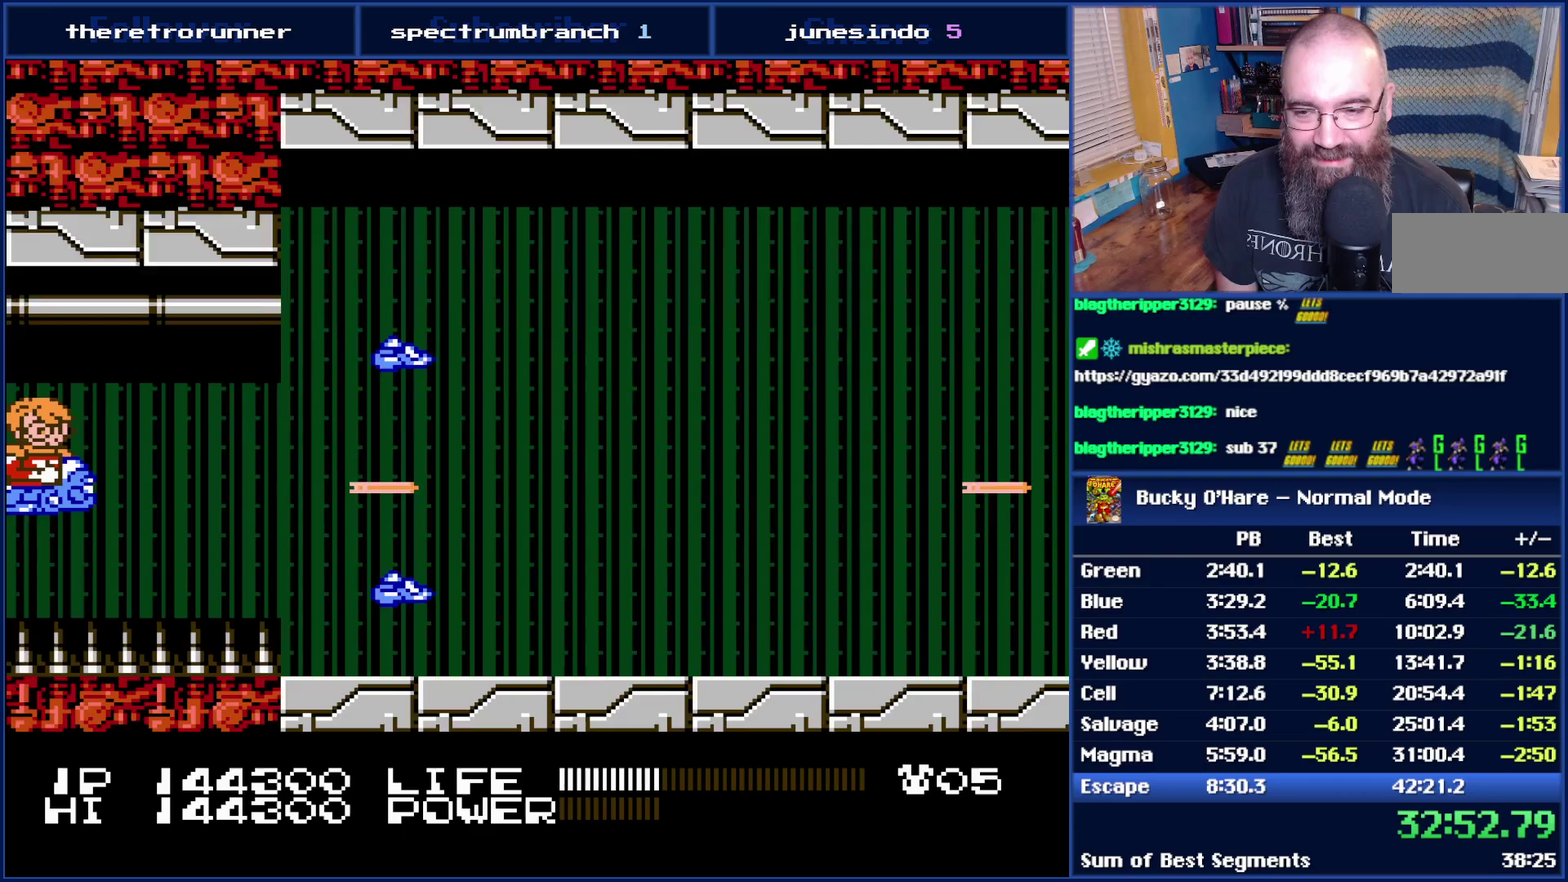
{"buttons": ["B", "DPAD_UP"], "events": [[150, "DPAD_RIGHT", "down"], [217, "DPAD_RIGHT", "up"], [367, "DPAD_UP", "down"]]}
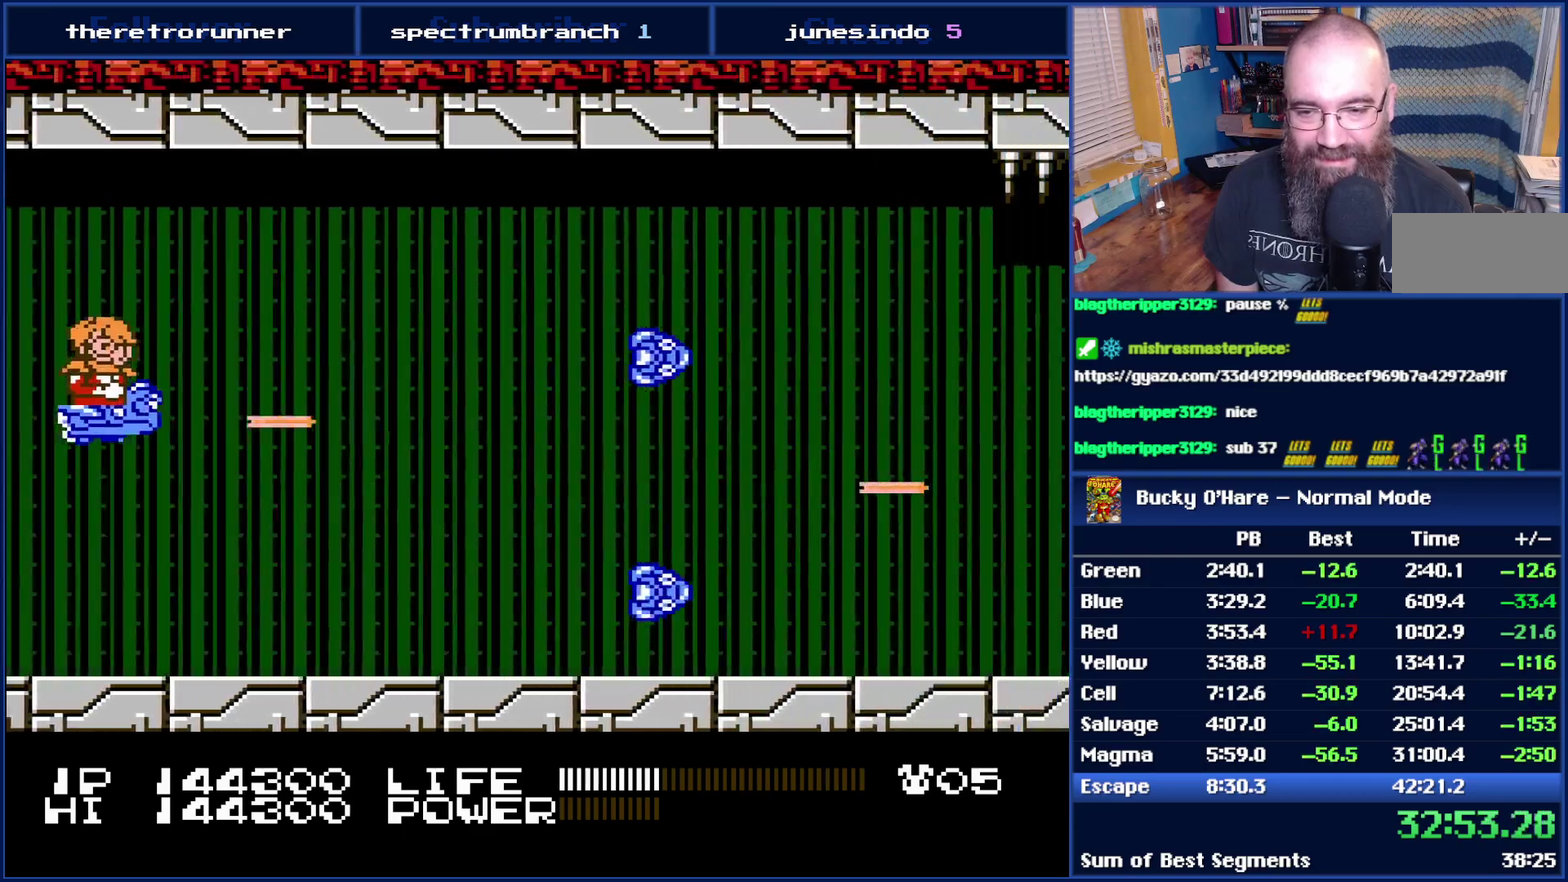
{"buttons": ["B"], "events": [[83, "DPAD_UP", "up"], [300, "DPAD_DOWN", "down"], [433, "DPAD_DOWN", "up"]]}
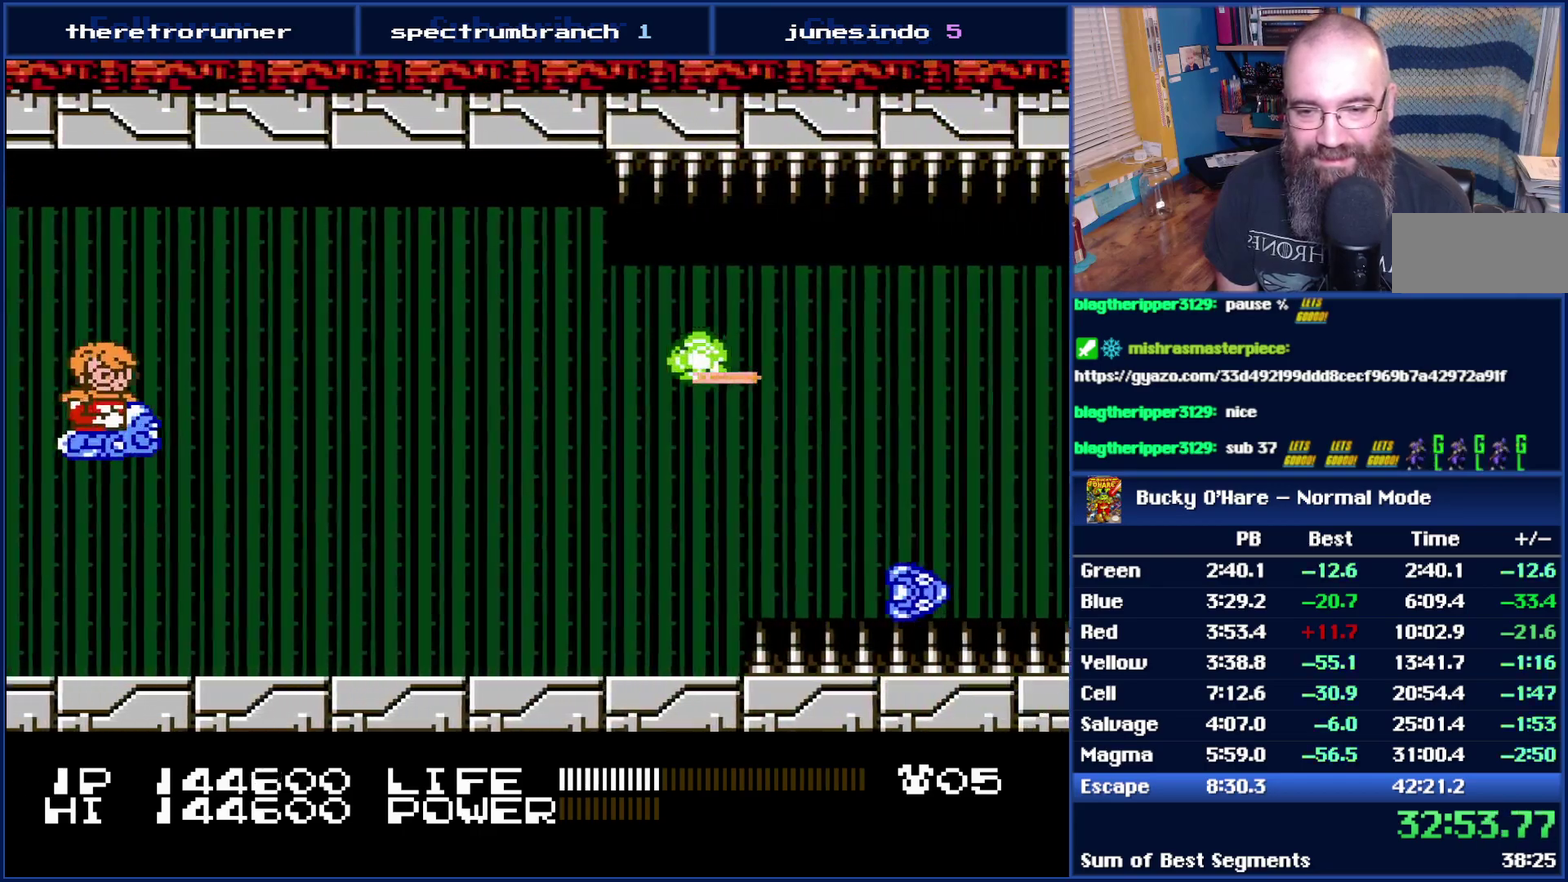
{"buttons": ["B"], "events": []}
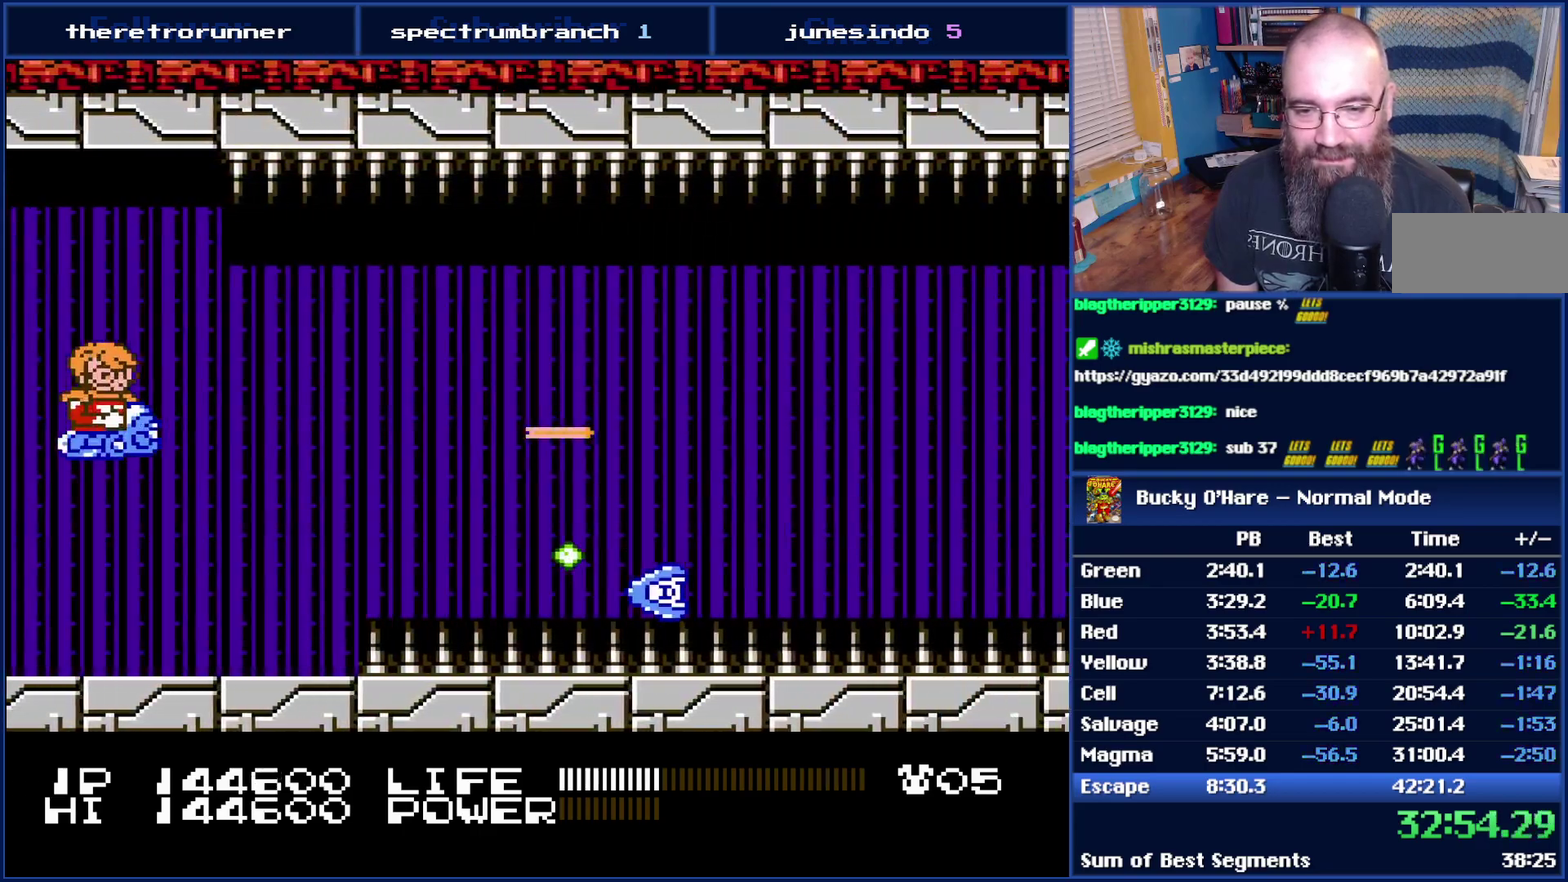
{"buttons": [], "events": [[117, "B", "up"], [217, "DPAD_UP", "down"], [333, "DPAD_UP", "up"]]}
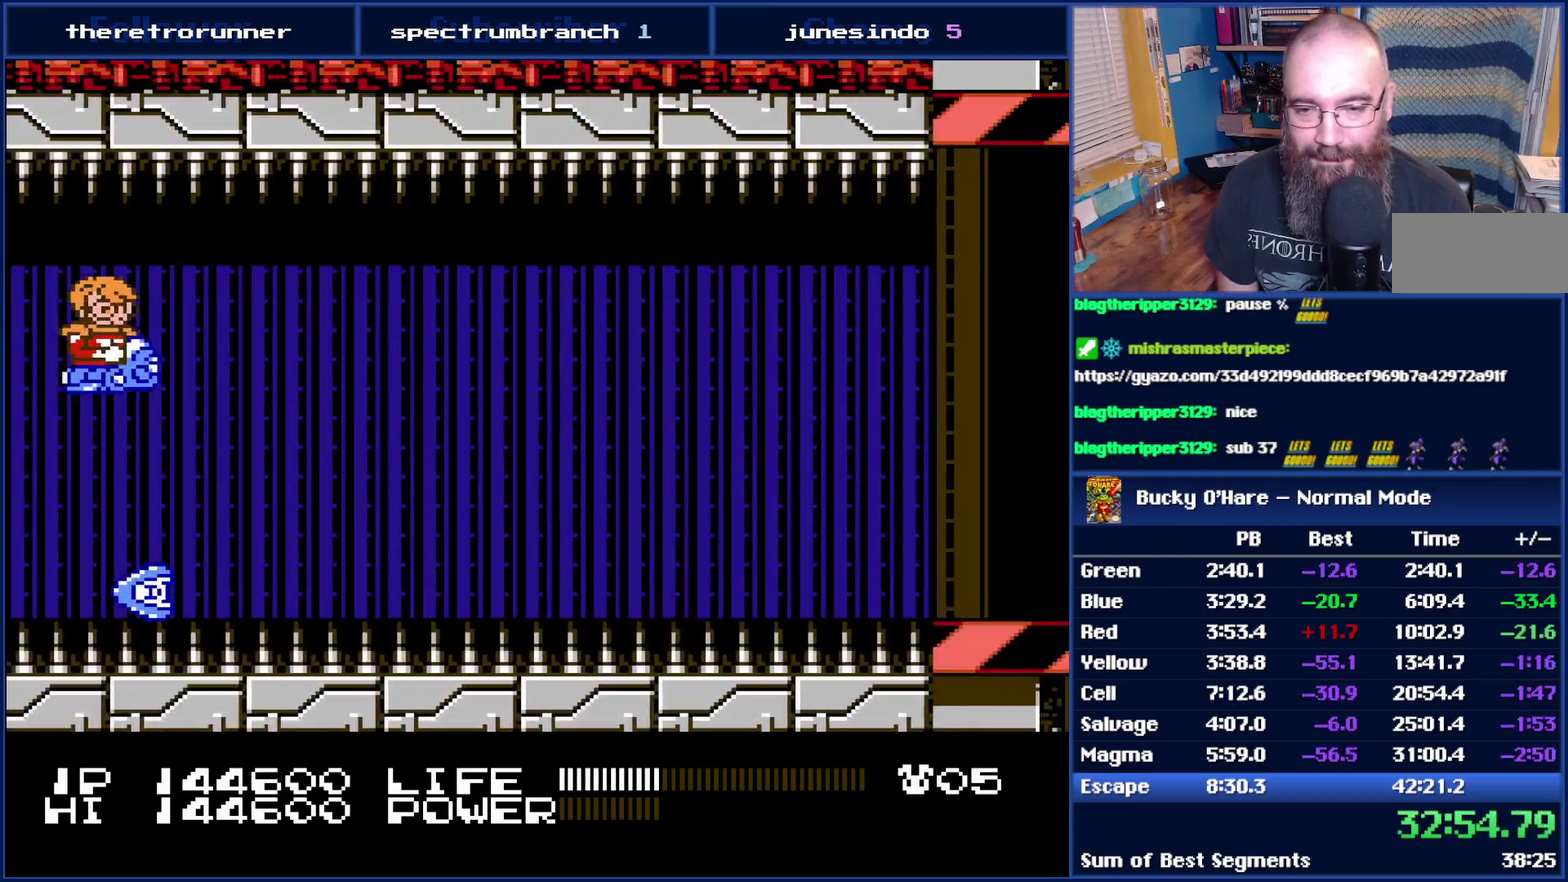
{"buttons": [], "events": [[333, "DPAD_DOWN", "down"], [450, "DPAD_DOWN", "up"]]}
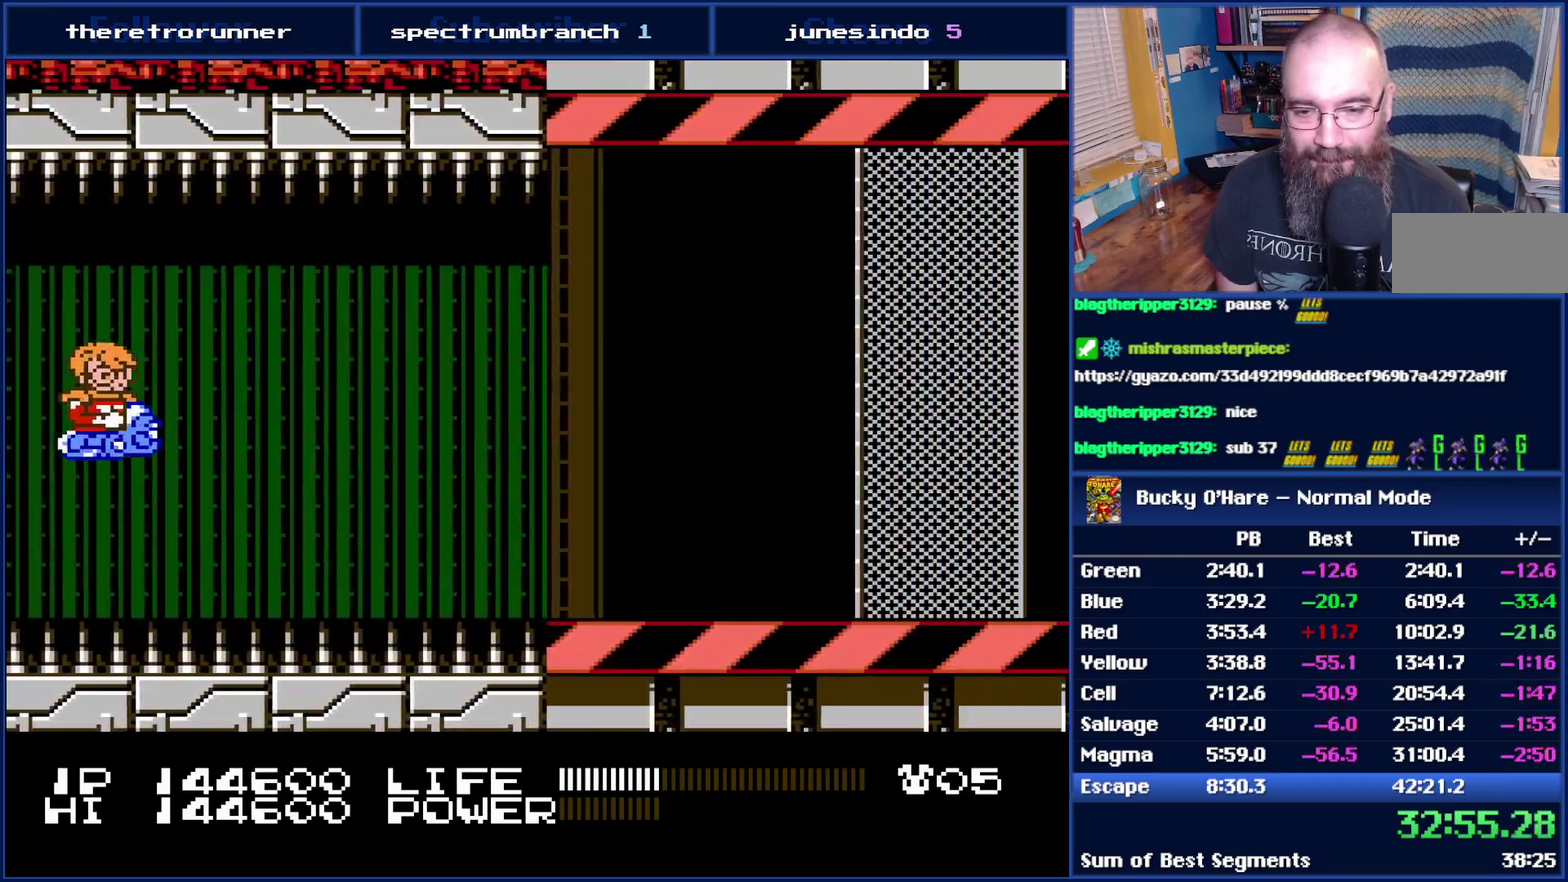
{"buttons": [], "events": []}
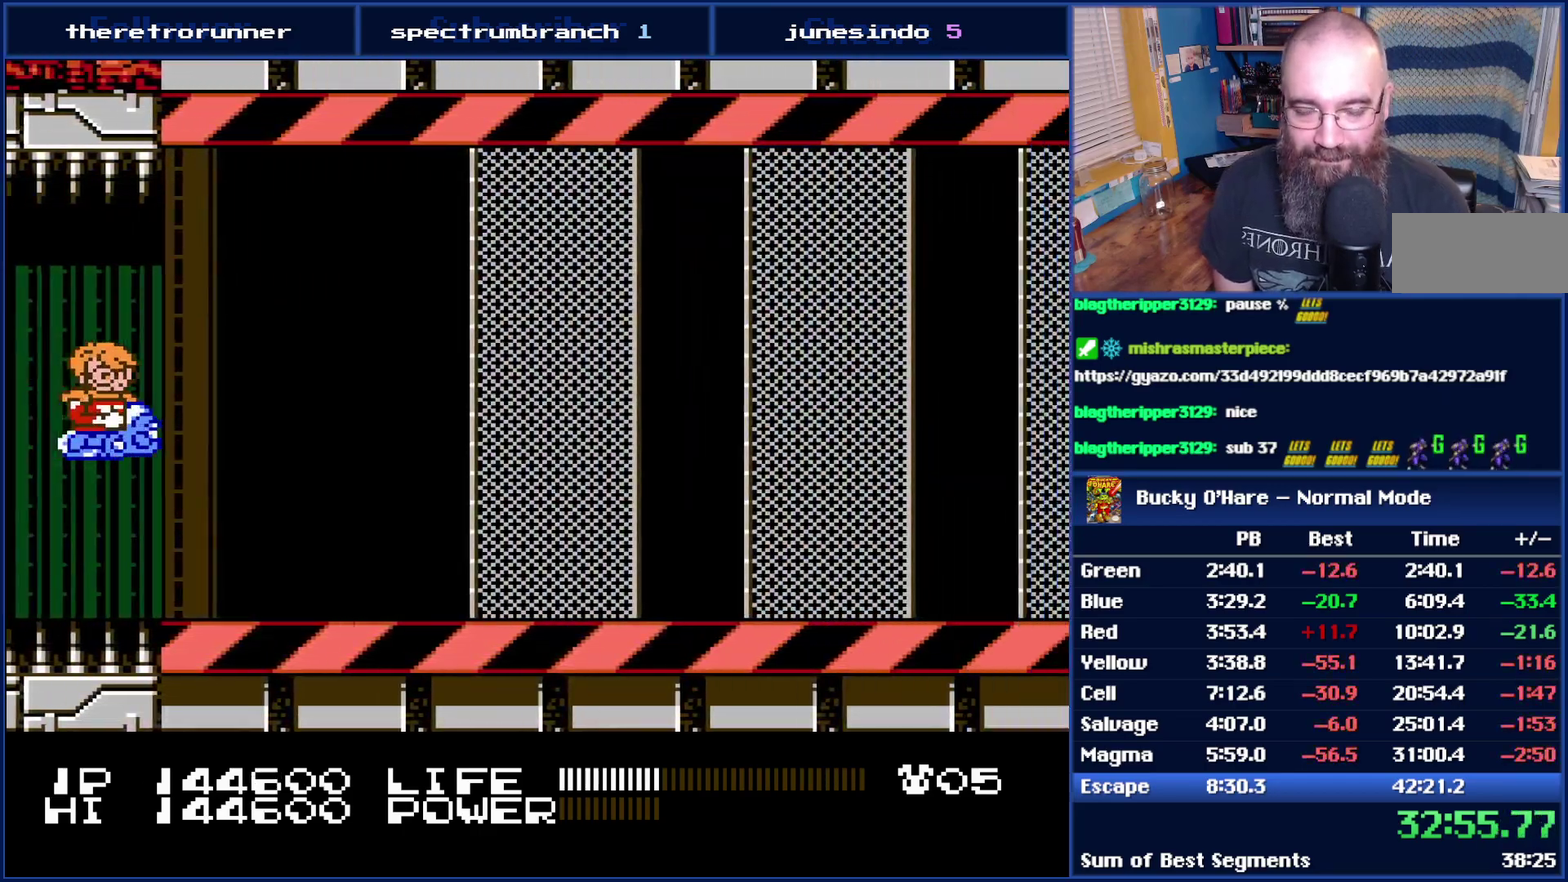
{"buttons": [], "events": []}
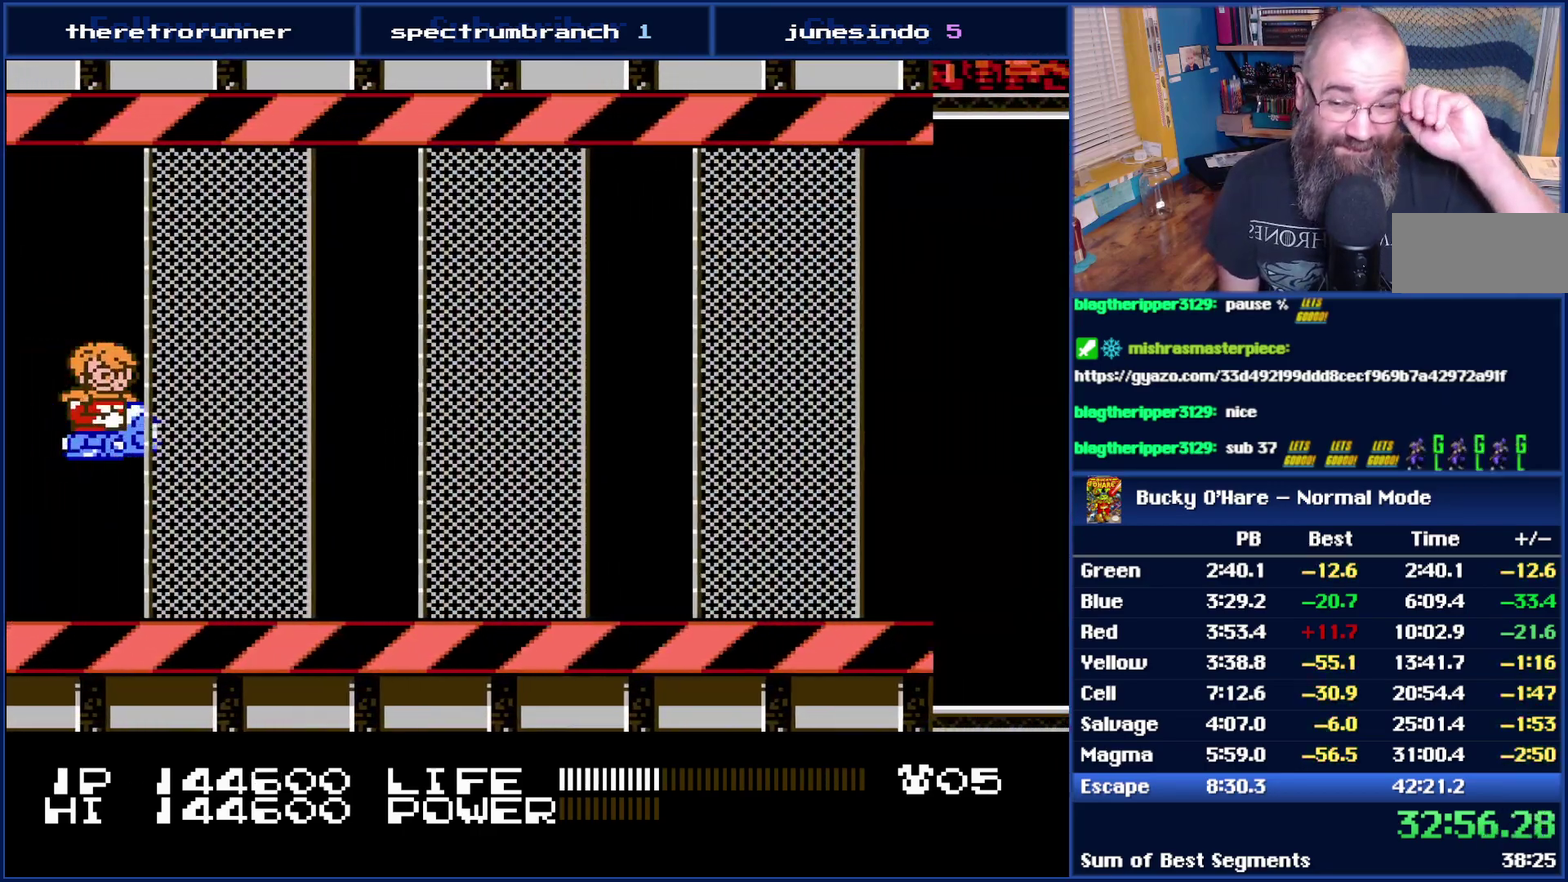
{"buttons": [], "events": []}